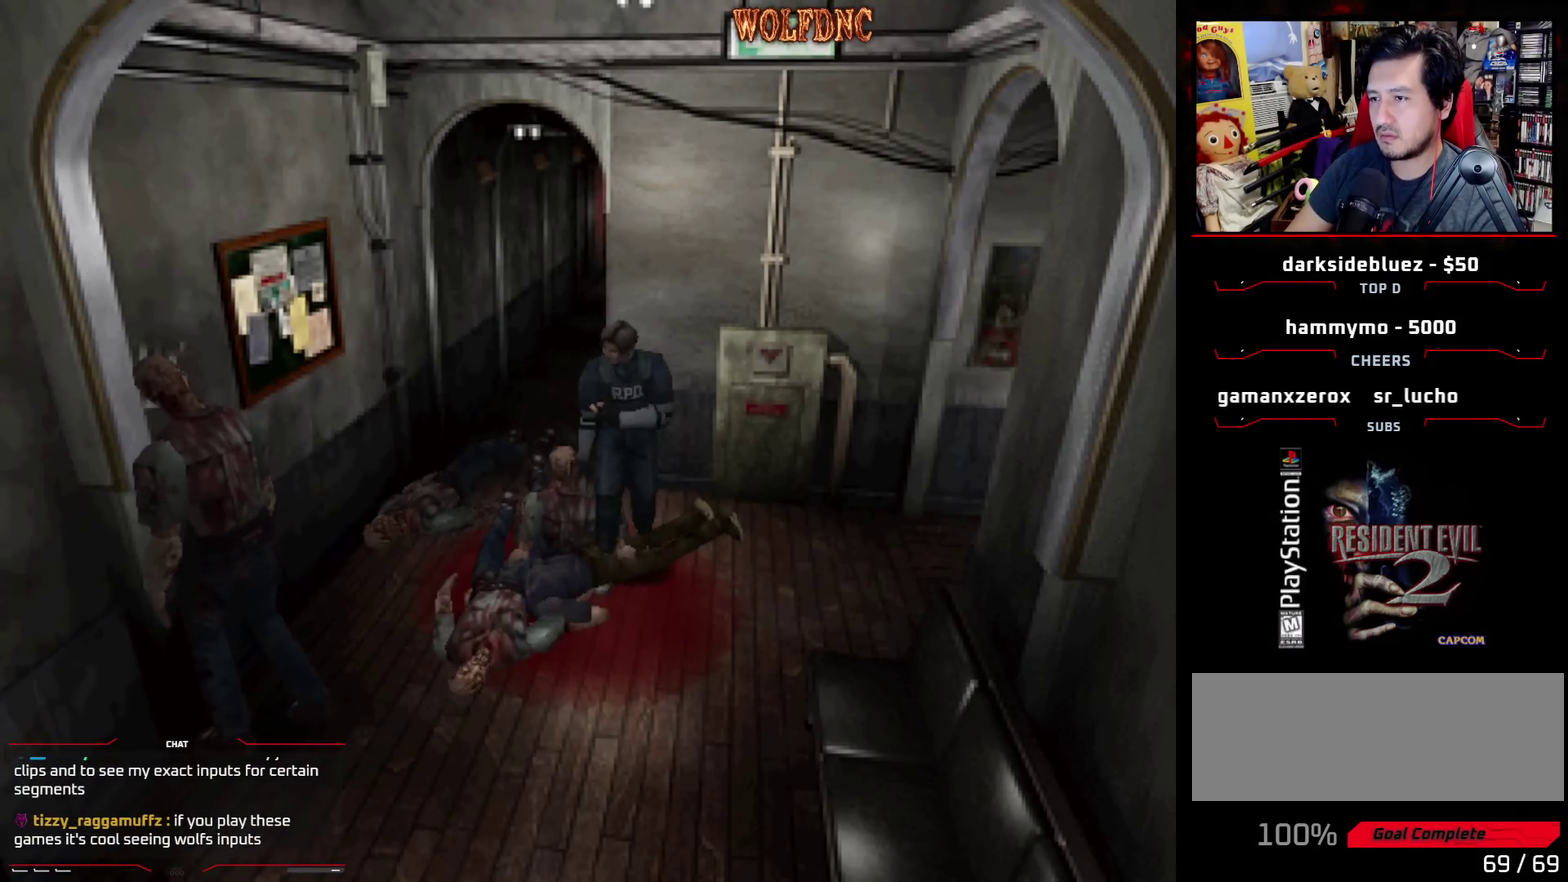
Gameplay with a controller (PlayStation layout); each line is a JSON object with the inputs held at the frame after it. "events" lists button and stick changes between this image and that frame as [ms after this image, input, new state], when the widget could be followed in between. Not read: L3 R3.
{"buttons": ["CROSS", "DPAD_LEFT"], "events": [[17, "CROSS", "up"], [67, "CROSS", "down"], [117, "CROSS", "up"], [117, "DPAD_UP", "up"], [167, "CROSS", "down"], [250, "CROSS", "up"], [300, "CROSS", "down"], [350, "CROSS", "up"], [483, "CROSS", "down"]]}
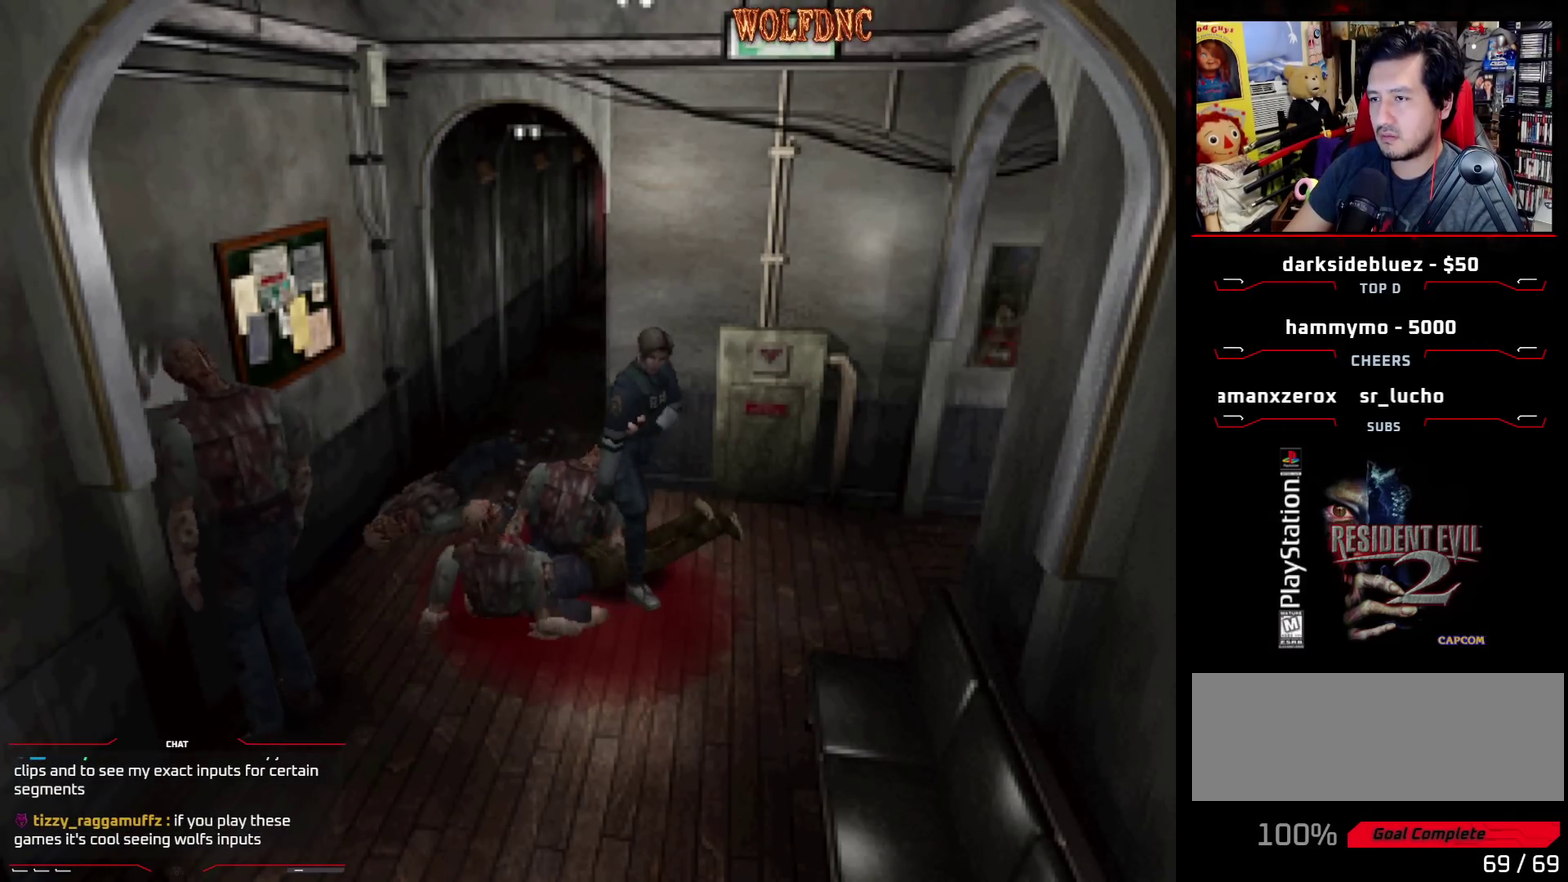
{"buttons": ["CROSS", "SQUARE", "DPAD_UP"], "events": [[133, "CROSS", "up"], [133, "SQUARE", "down"], [267, "CROSS", "down"], [317, "DPAD_UP", "down"], [417, "CROSS", "up"], [500, "CROSS", "down"], [500, "DPAD_LEFT", "up"]]}
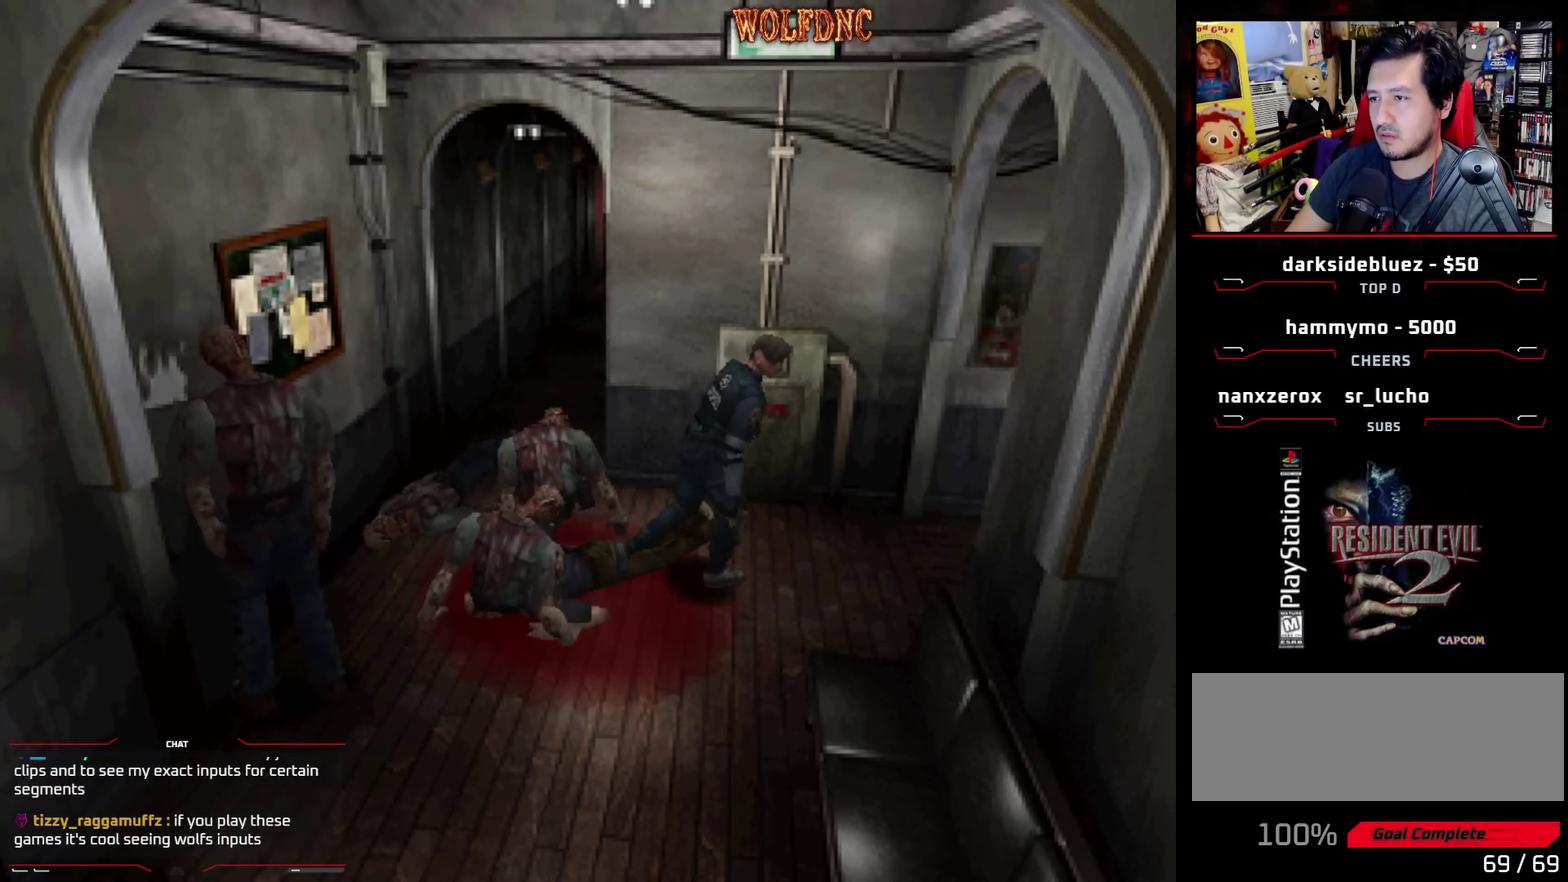
{"buttons": ["SQUARE", "DPAD_UP", "DPAD_RIGHT"], "events": [[100, "CROSS", "up"], [100, "DPAD_RIGHT", "down"], [150, "DPAD_RIGHT", "up"], [333, "DPAD_LEFT", "down"], [383, "DPAD_LEFT", "up"], [383, "DPAD_RIGHT", "down"]]}
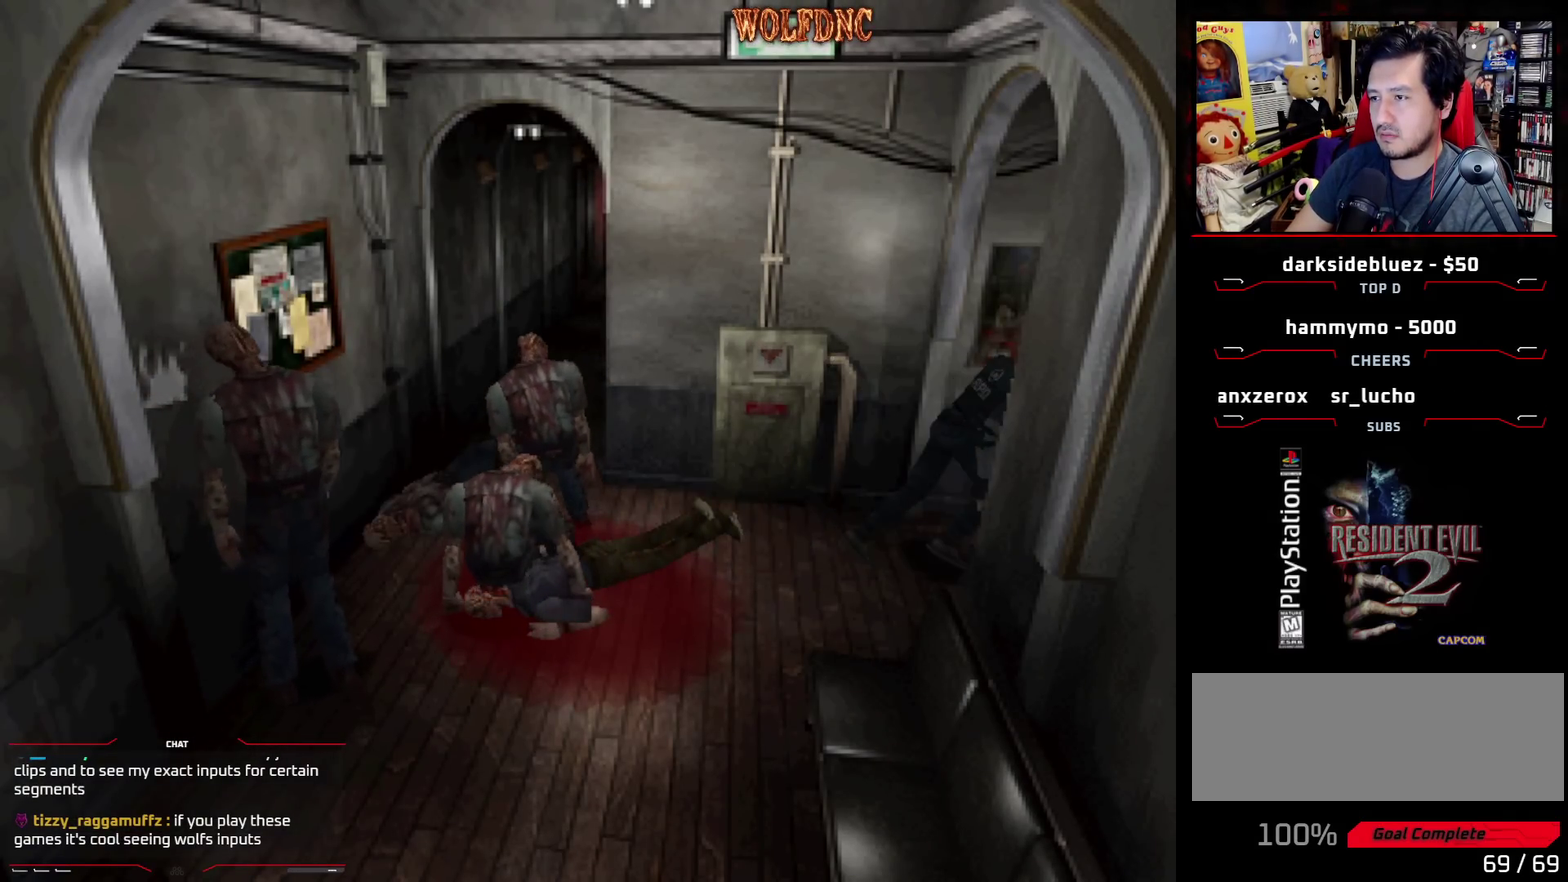
{"buttons": ["SQUARE", "DPAD_UP", "DPAD_LEFT"], "events": [[400, "DPAD_RIGHT", "up"], [483, "DPAD_LEFT", "down"]]}
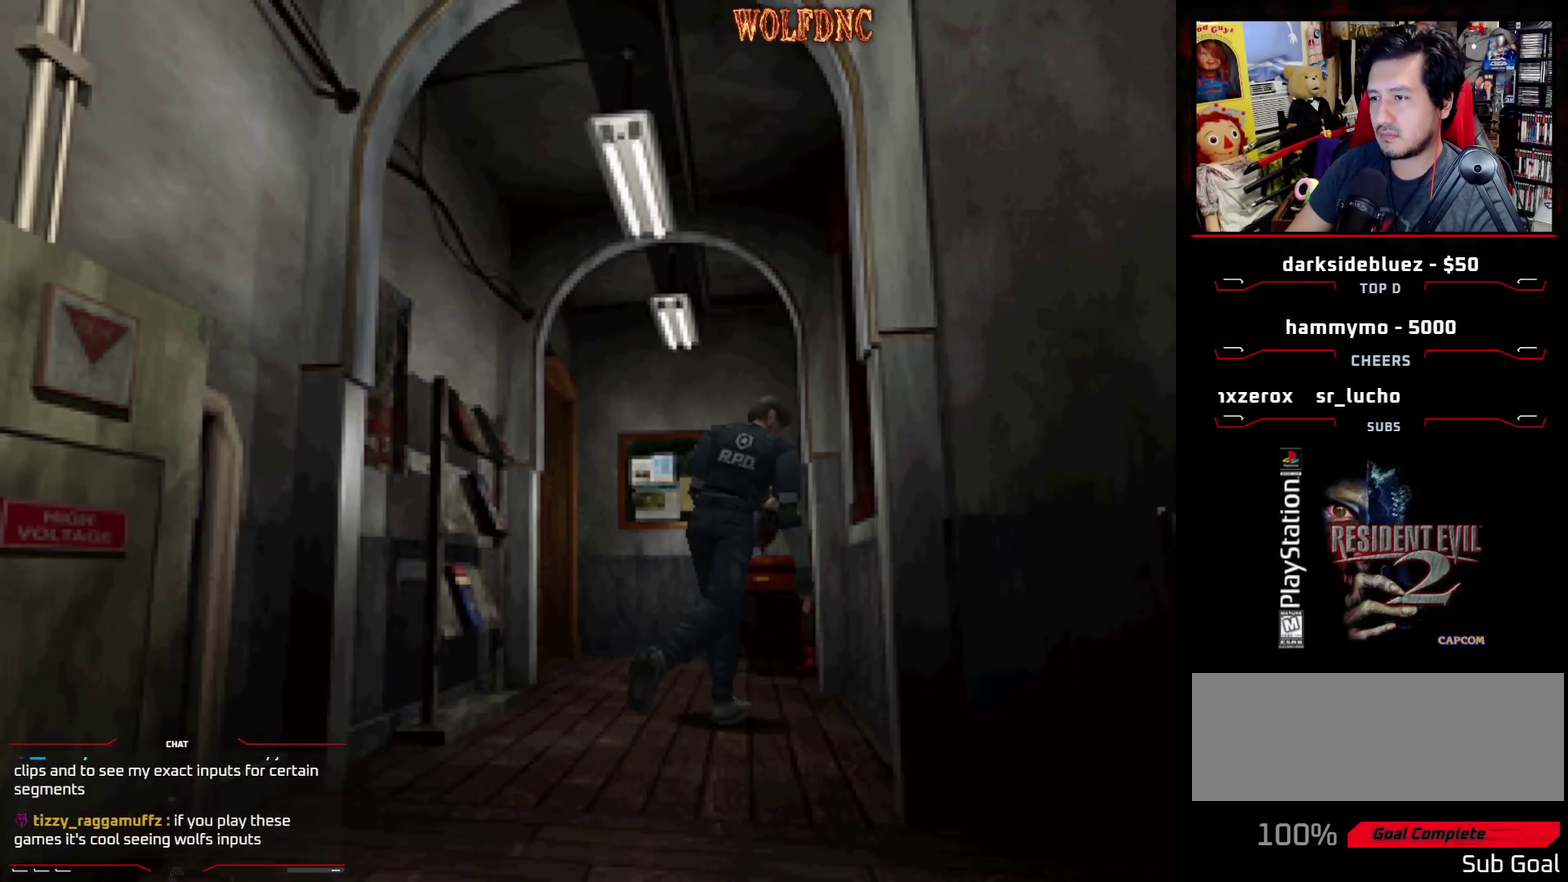
{"buttons": ["DPAD_UP"], "events": [[33, "CROSS", "down"], [133, "CROSS", "up"], [183, "DPAD_LEFT", "up"], [367, "CROSS", "down"], [467, "CROSS", "up"], [500, "SQUARE", "up"]]}
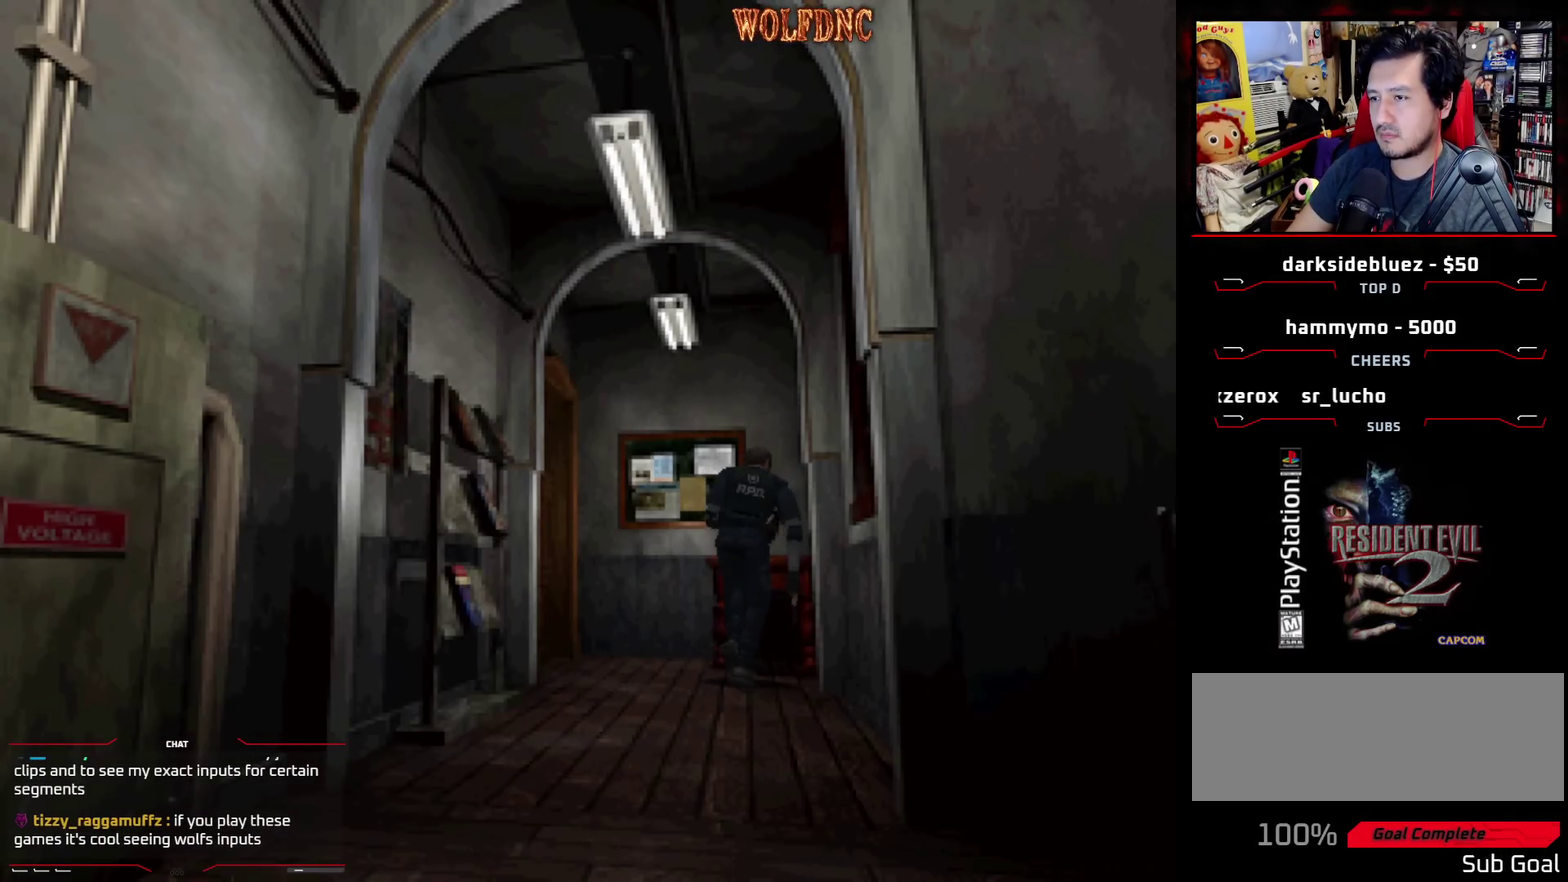
{"buttons": [], "events": [[50, "CROSS", "down"], [50, "DPAD_UP", "up"], [233, "CROSS", "up"], [283, "CROSS", "down"], [467, "CROSS", "up"]]}
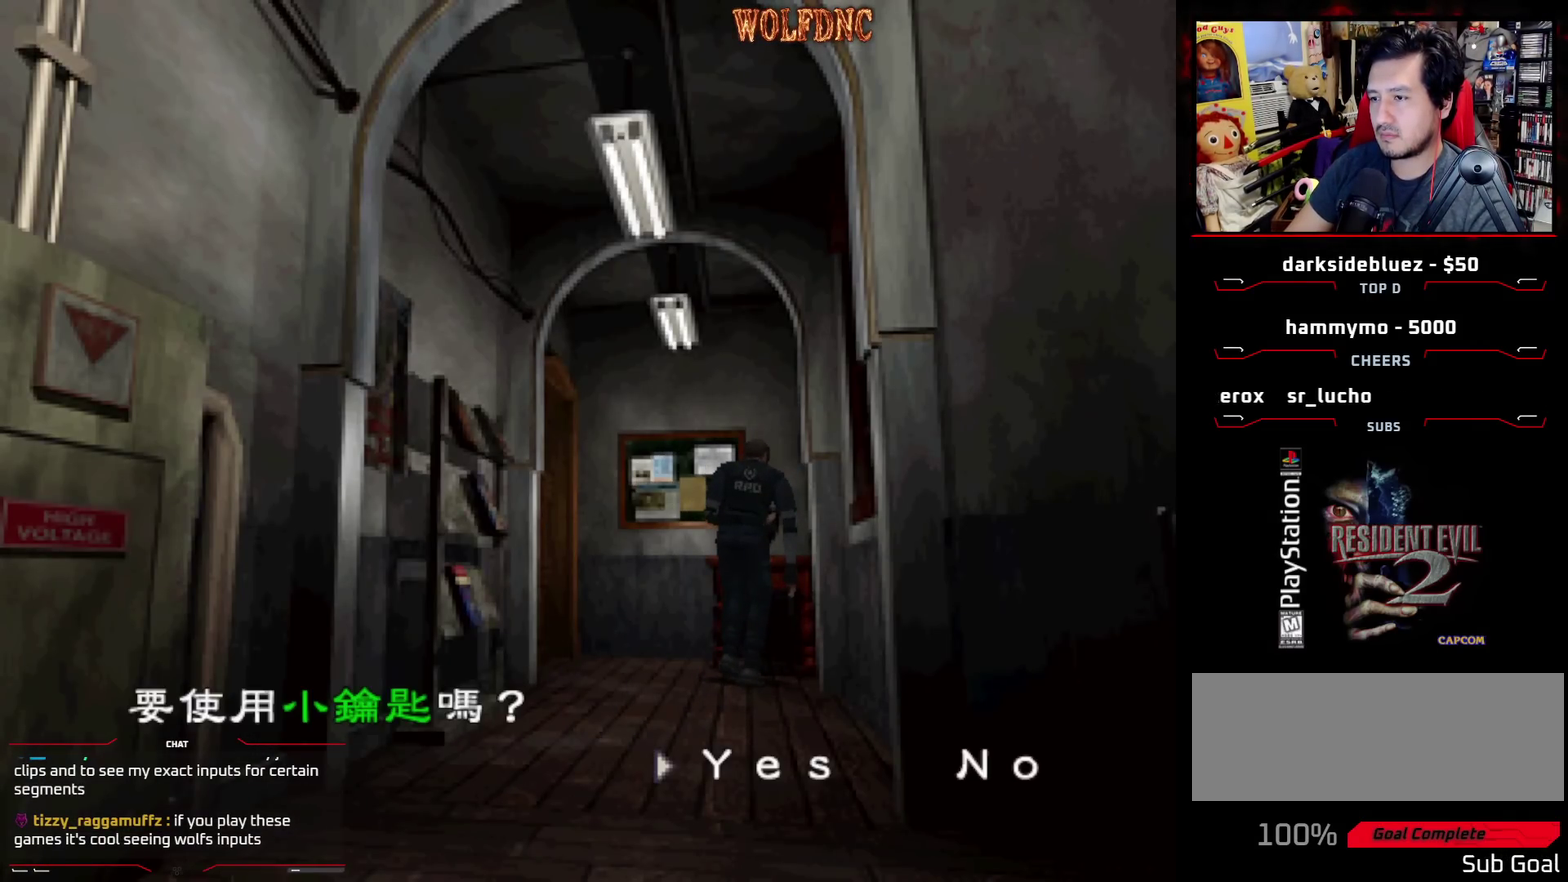
{"buttons": [], "events": [[17, "CROSS", "down"], [450, "CROSS", "up"]]}
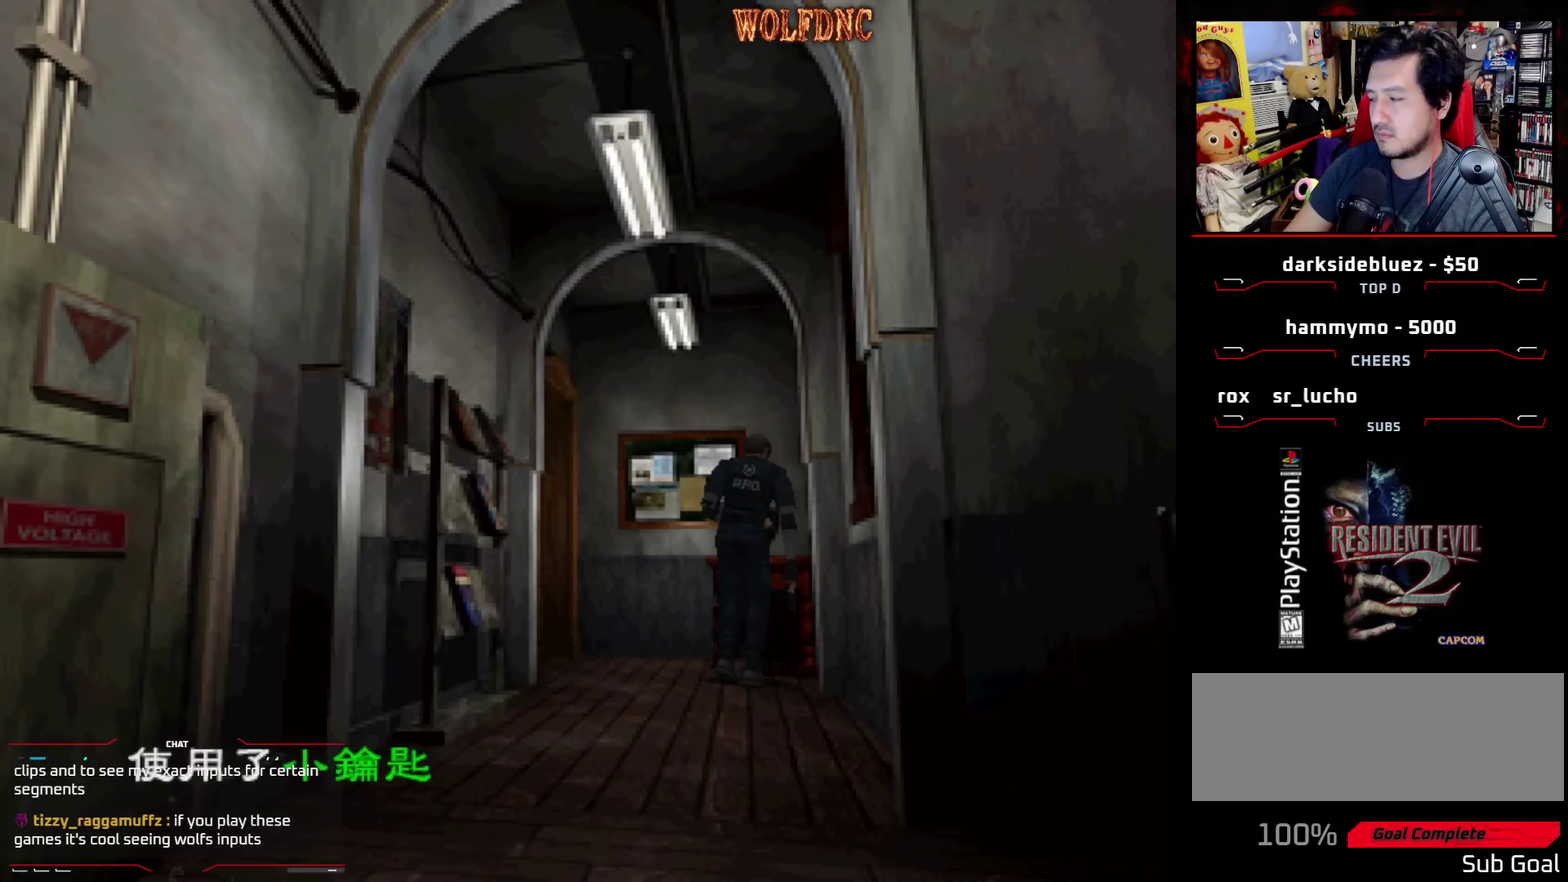
{"buttons": ["CROSS"], "events": [[33, "CROSS", "down"], [83, "CROSS", "up"], [133, "CROSS", "down"], [217, "CROSS", "up"], [267, "CROSS", "down"], [317, "CROSS", "up"], [417, "CROSS", "down"]]}
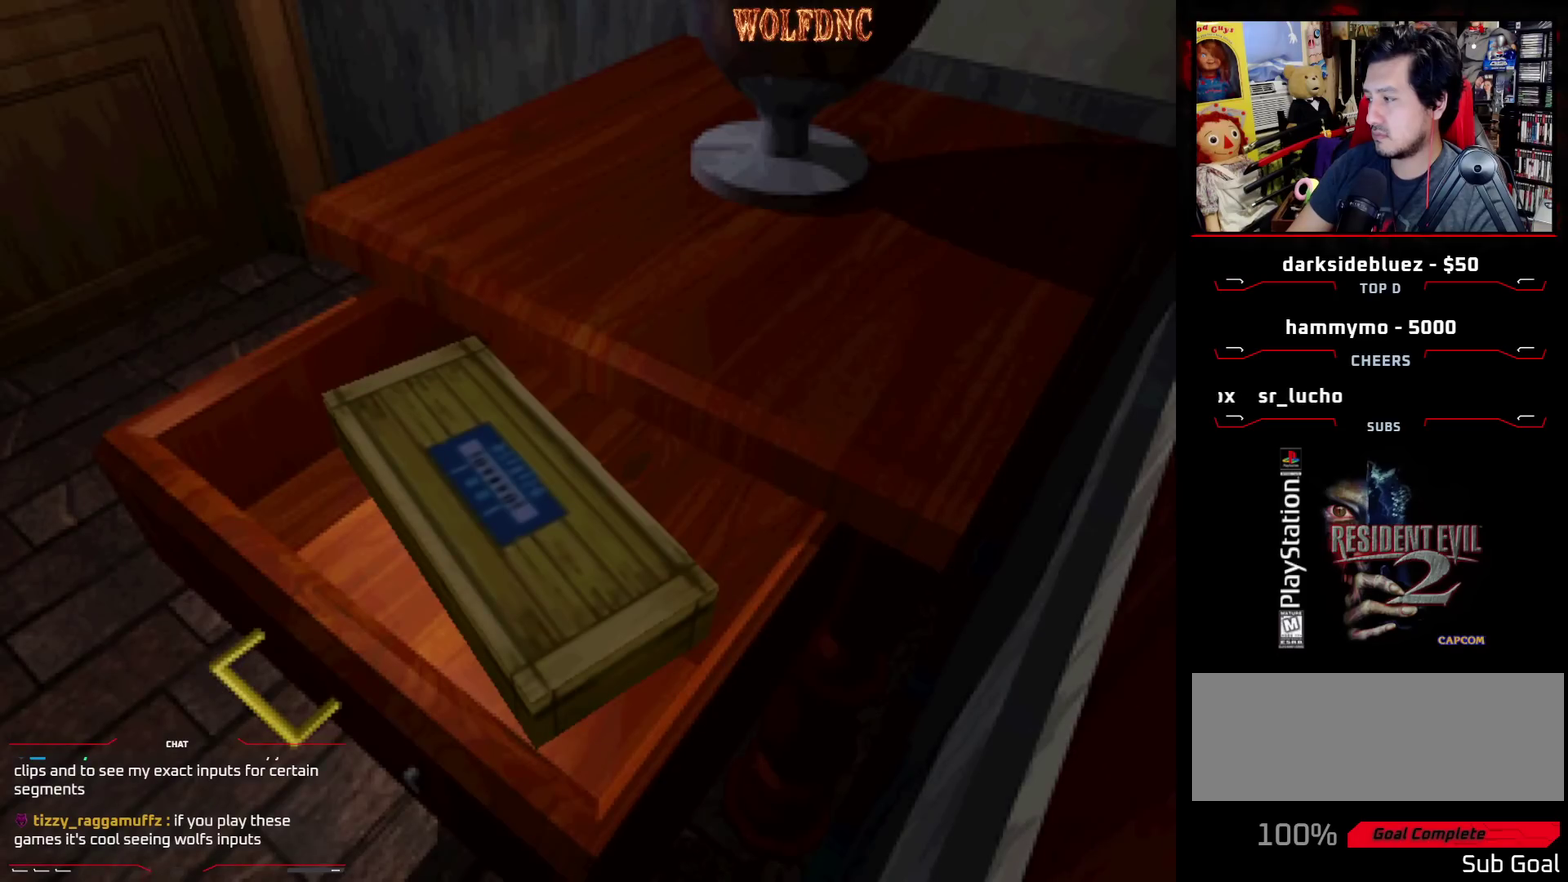
{"buttons": ["CROSS"], "events": [[100, "CROSS", "up"], [150, "CROSS", "down"], [233, "CROSS", "up"], [283, "CROSS", "down"], [383, "CROSS", "up"], [433, "CROSS", "down"]]}
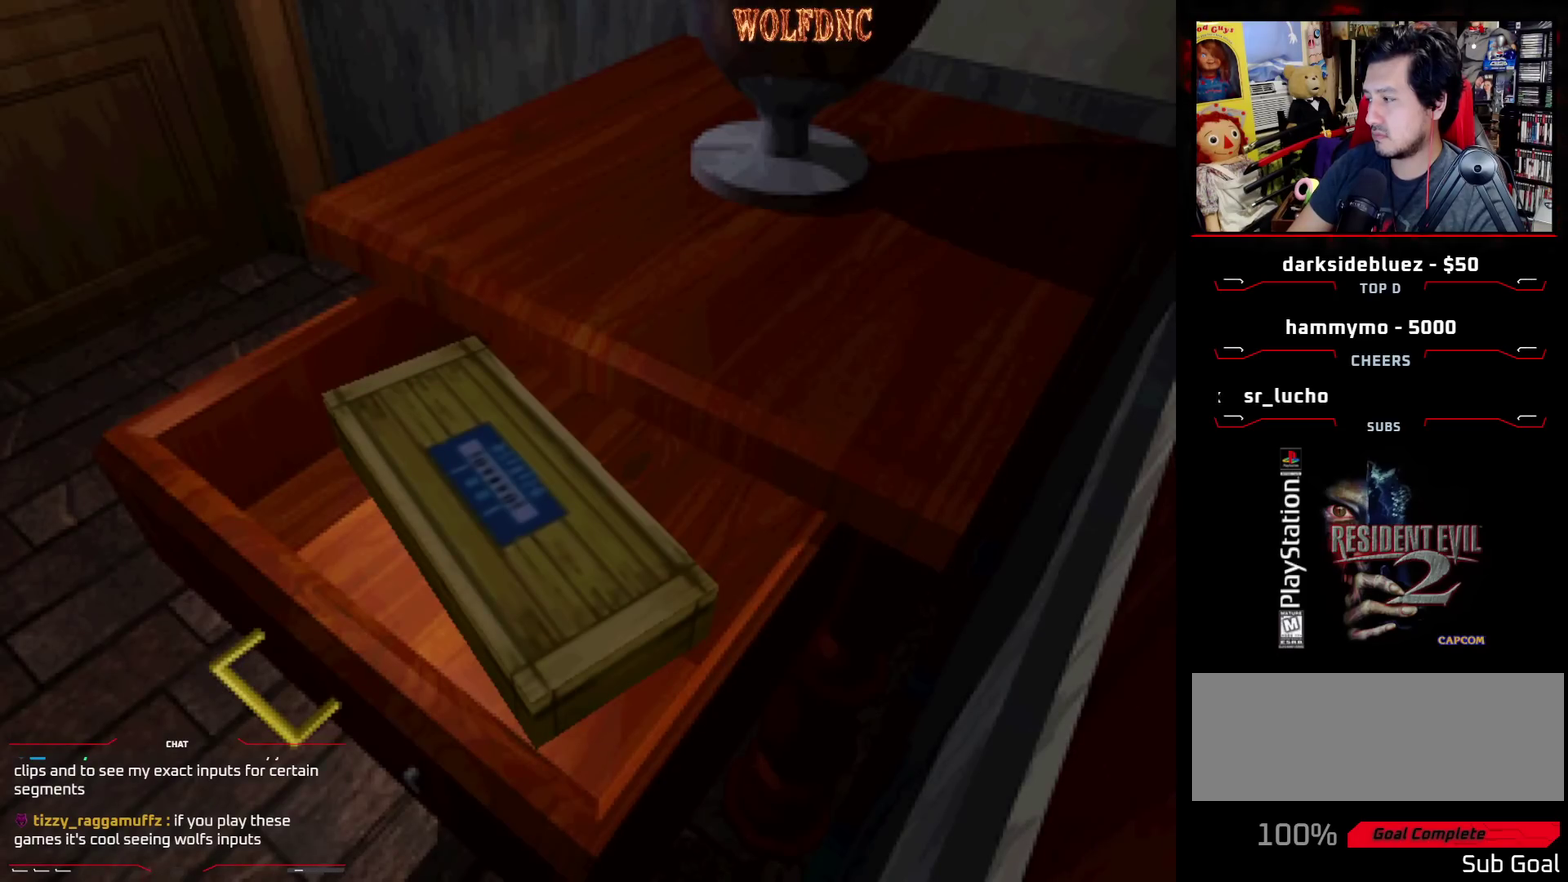
{"buttons": ["CROSS"], "events": [[17, "CROSS", "up"], [67, "CROSS", "down"], [117, "CROSS", "up"], [300, "CROSS", "down"], [400, "CROSS", "up"], [450, "CROSS", "down"]]}
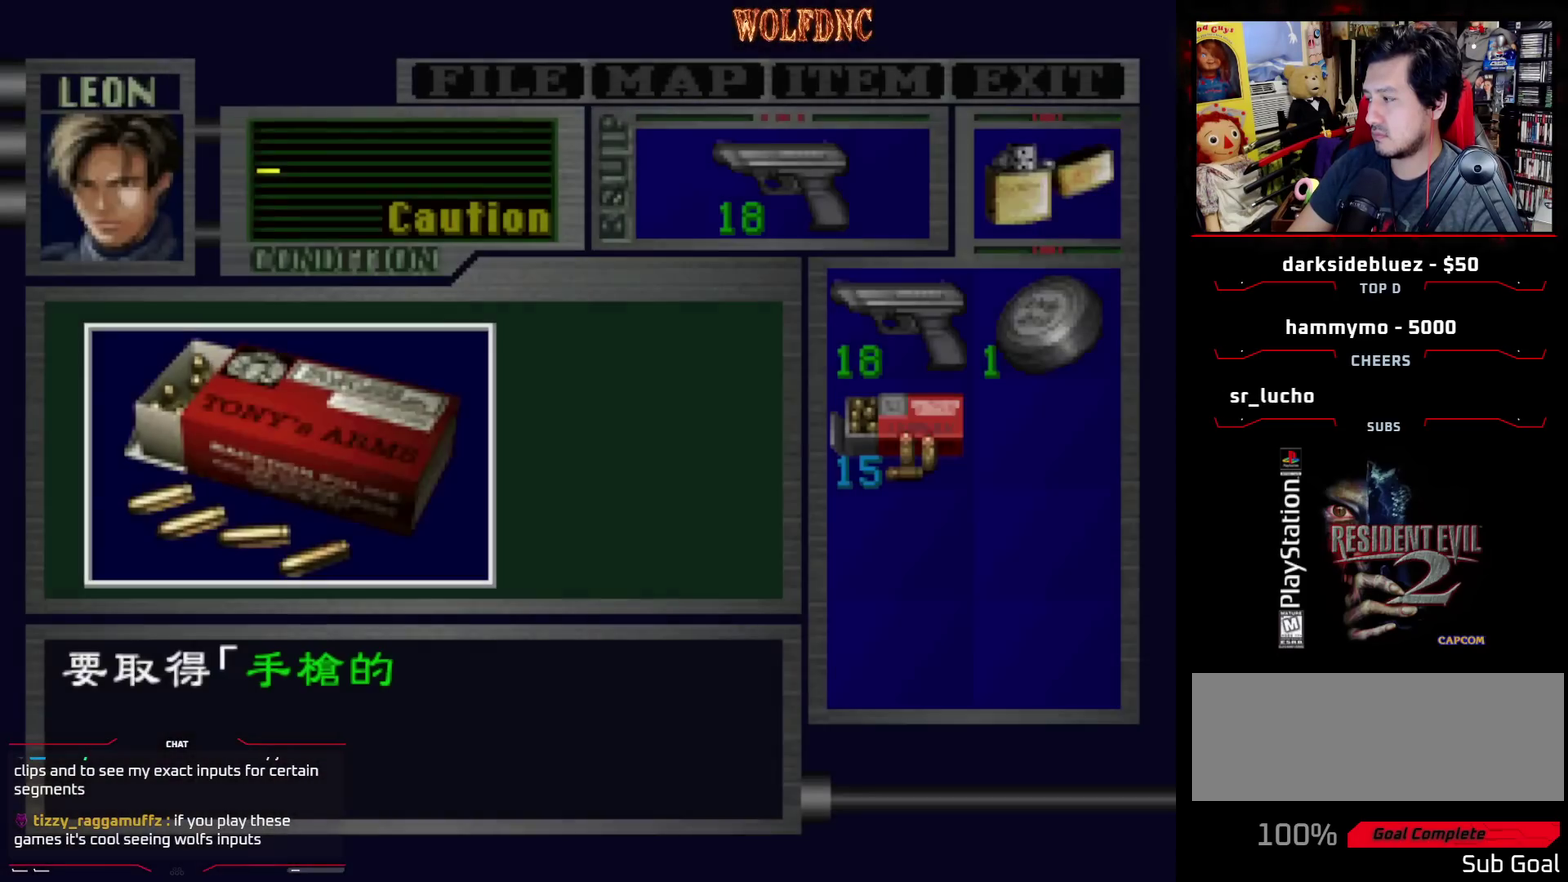
{"buttons": [], "events": [[33, "CROSS", "up"], [83, "CROSS", "down"], [350, "CROSS", "up"]]}
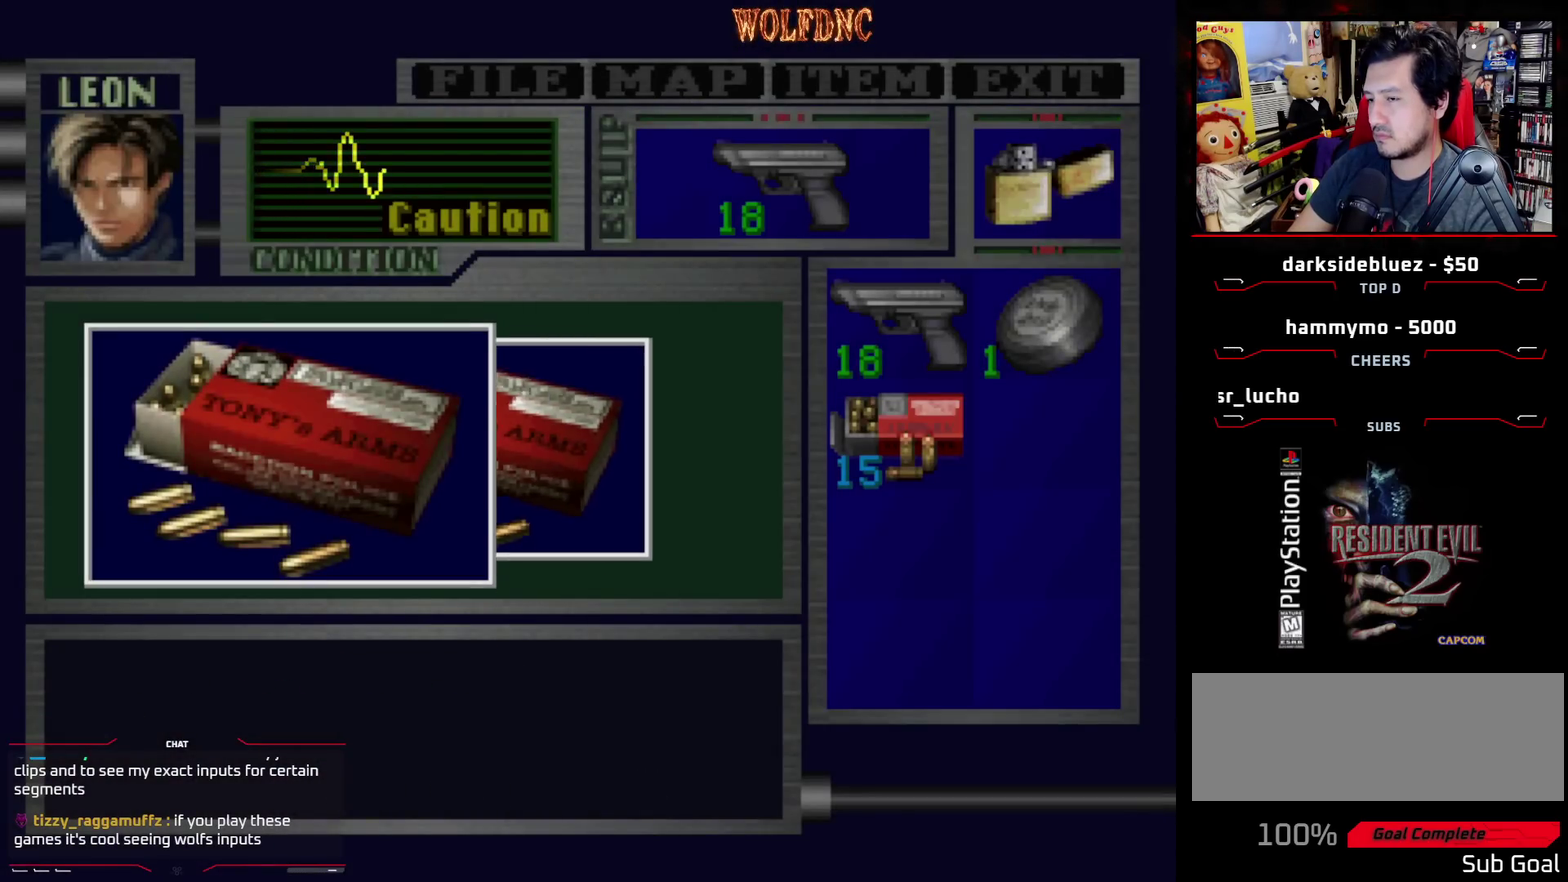
{"buttons": ["SQUARE", "DPAD_LEFT"], "events": [[100, "CROSS", "down"], [433, "SQUARE", "down"], [483, "CROSS", "up"], [483, "DPAD_LEFT", "down"]]}
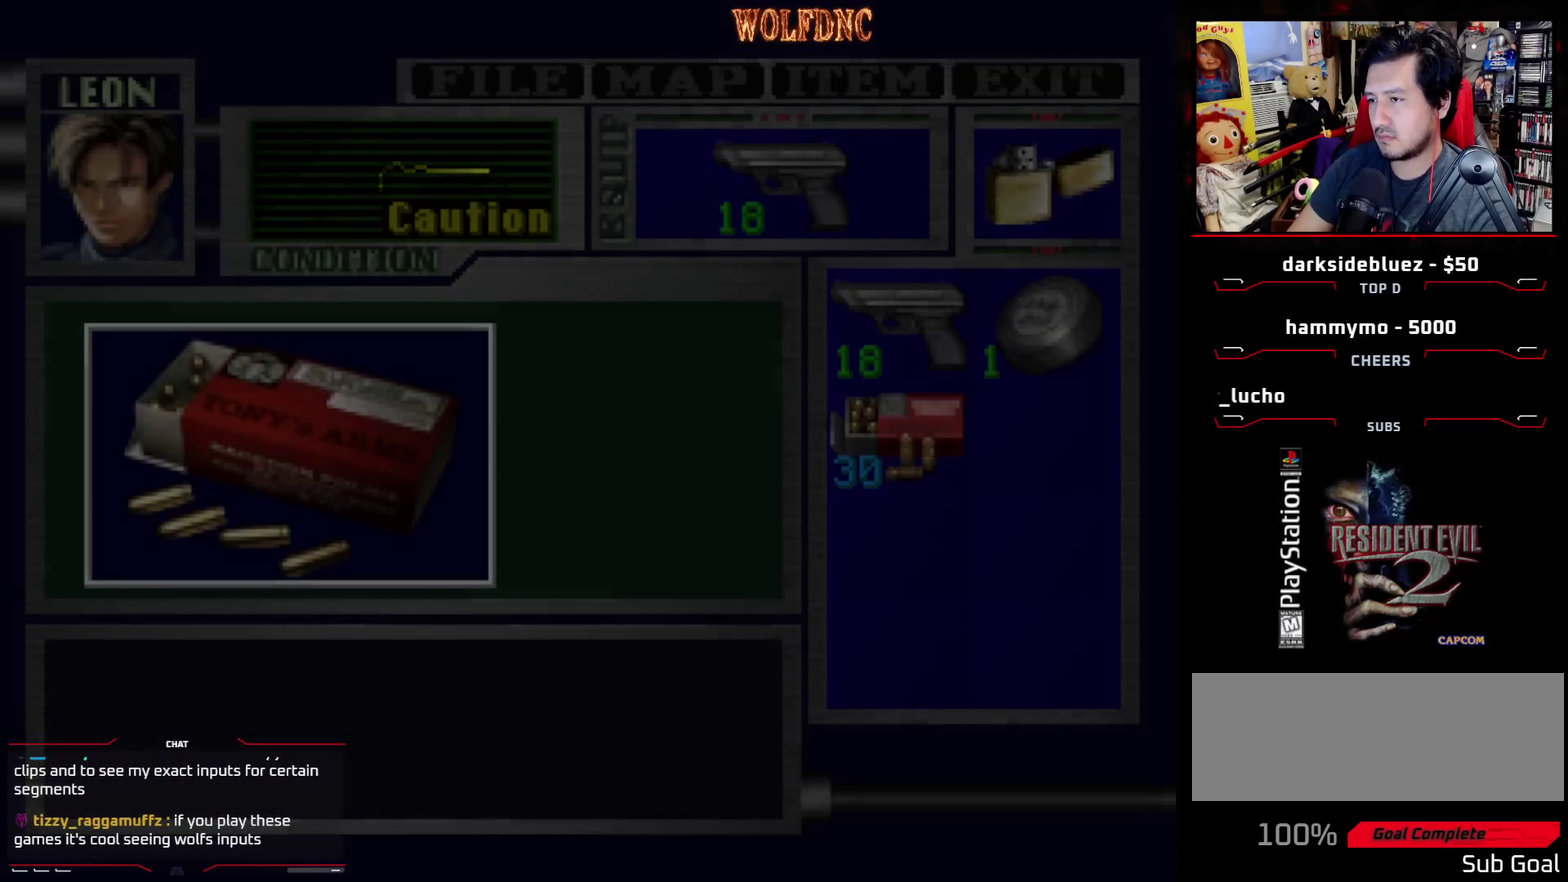
{"buttons": ["DPAD_LEFT"], "events": [[17, "CROSS", "down"], [67, "SQUARE", "up"], [117, "CROSS", "up"]]}
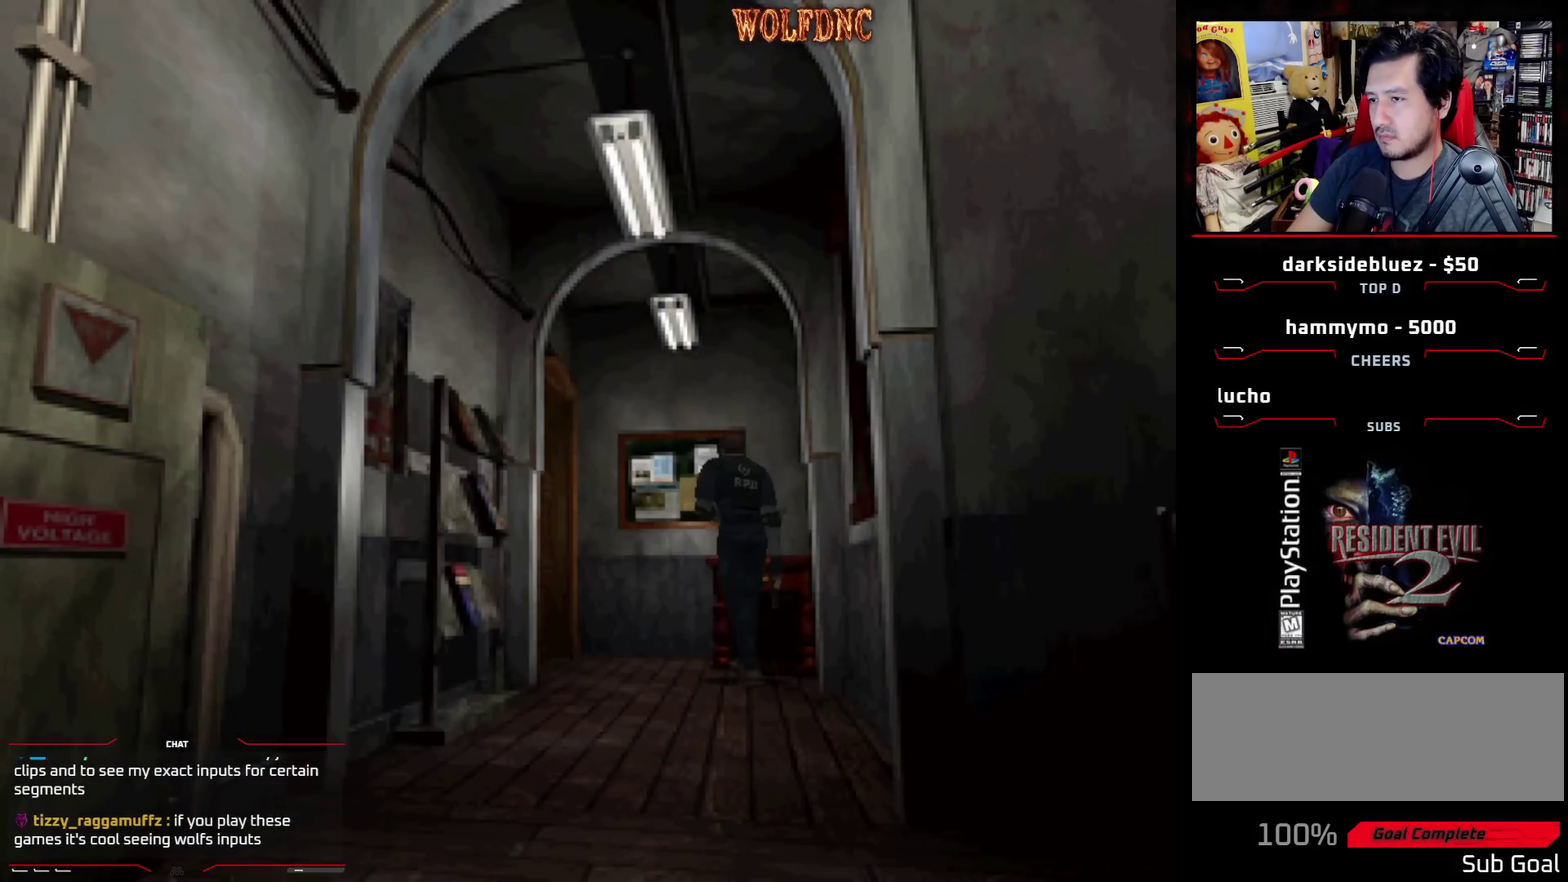
{"buttons": ["CROSS", "SQUARE", "DPAD_UP", "DPAD_LEFT"], "events": [[83, "SQUARE", "down"], [217, "DPAD_UP", "down"], [500, "CROSS", "down"]]}
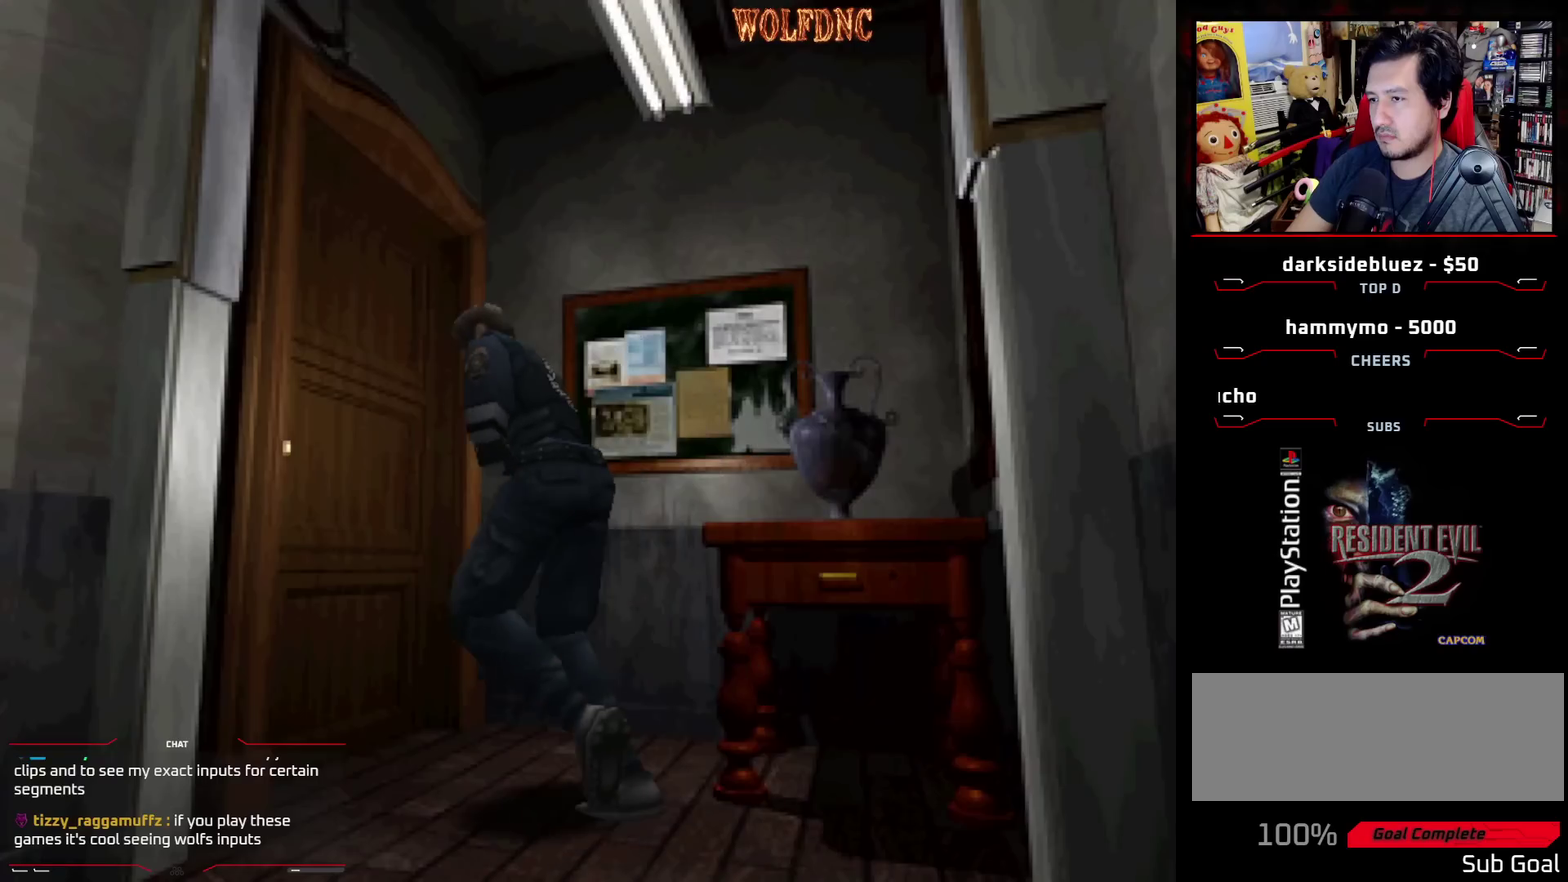
{"buttons": ["CROSS"], "events": [[383, "DPAD_LEFT", "up"], [467, "DPAD_UP", "up"], [467, "SQUARE", "up"]]}
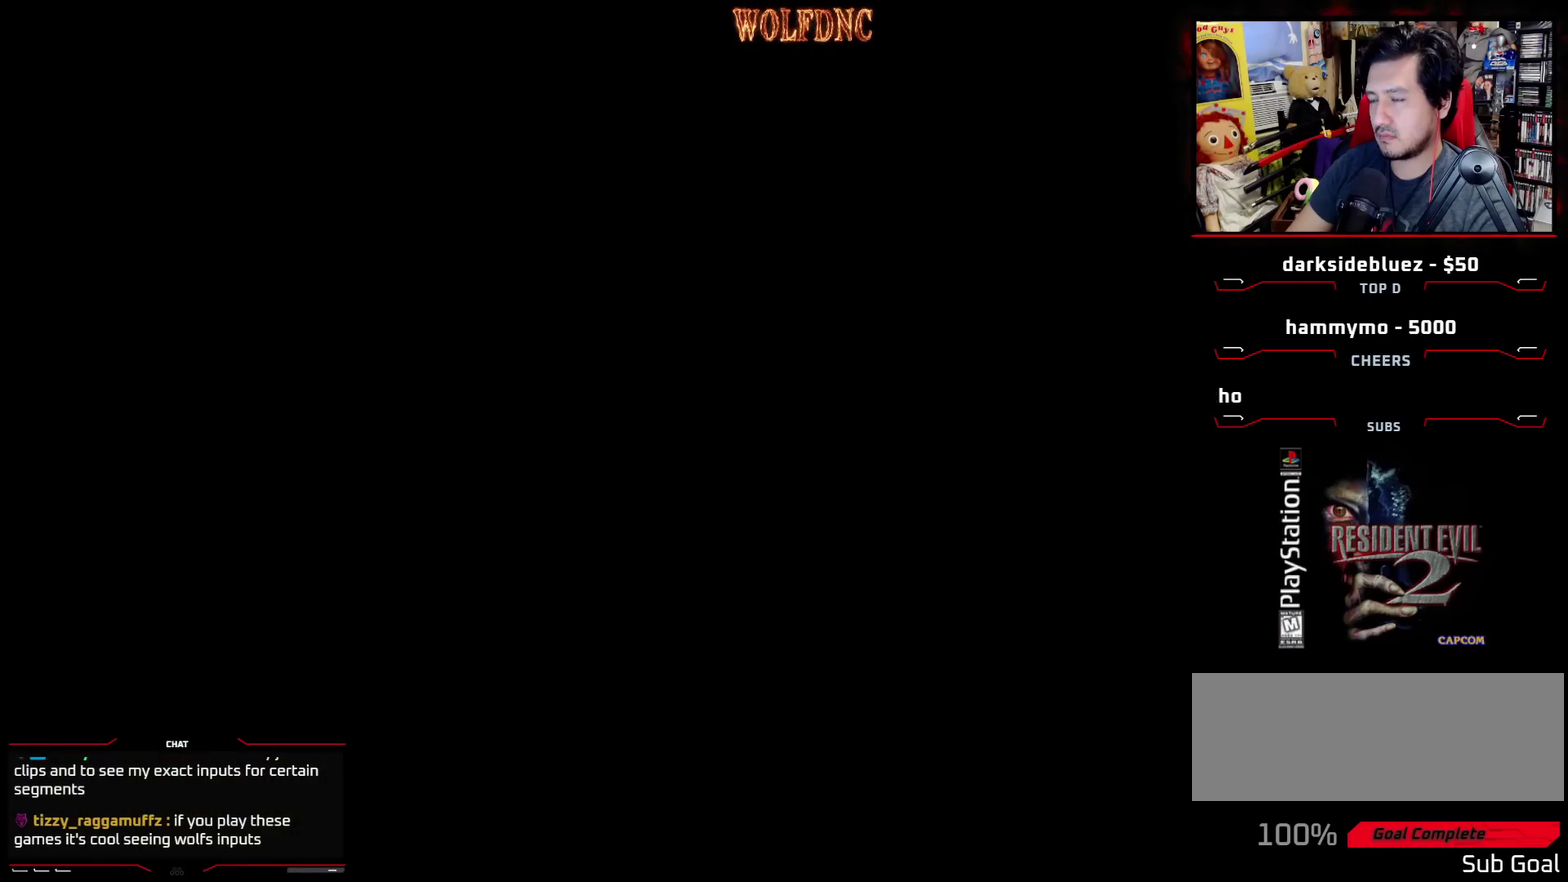
{"buttons": [], "events": [[17, "CROSS", "up"]]}
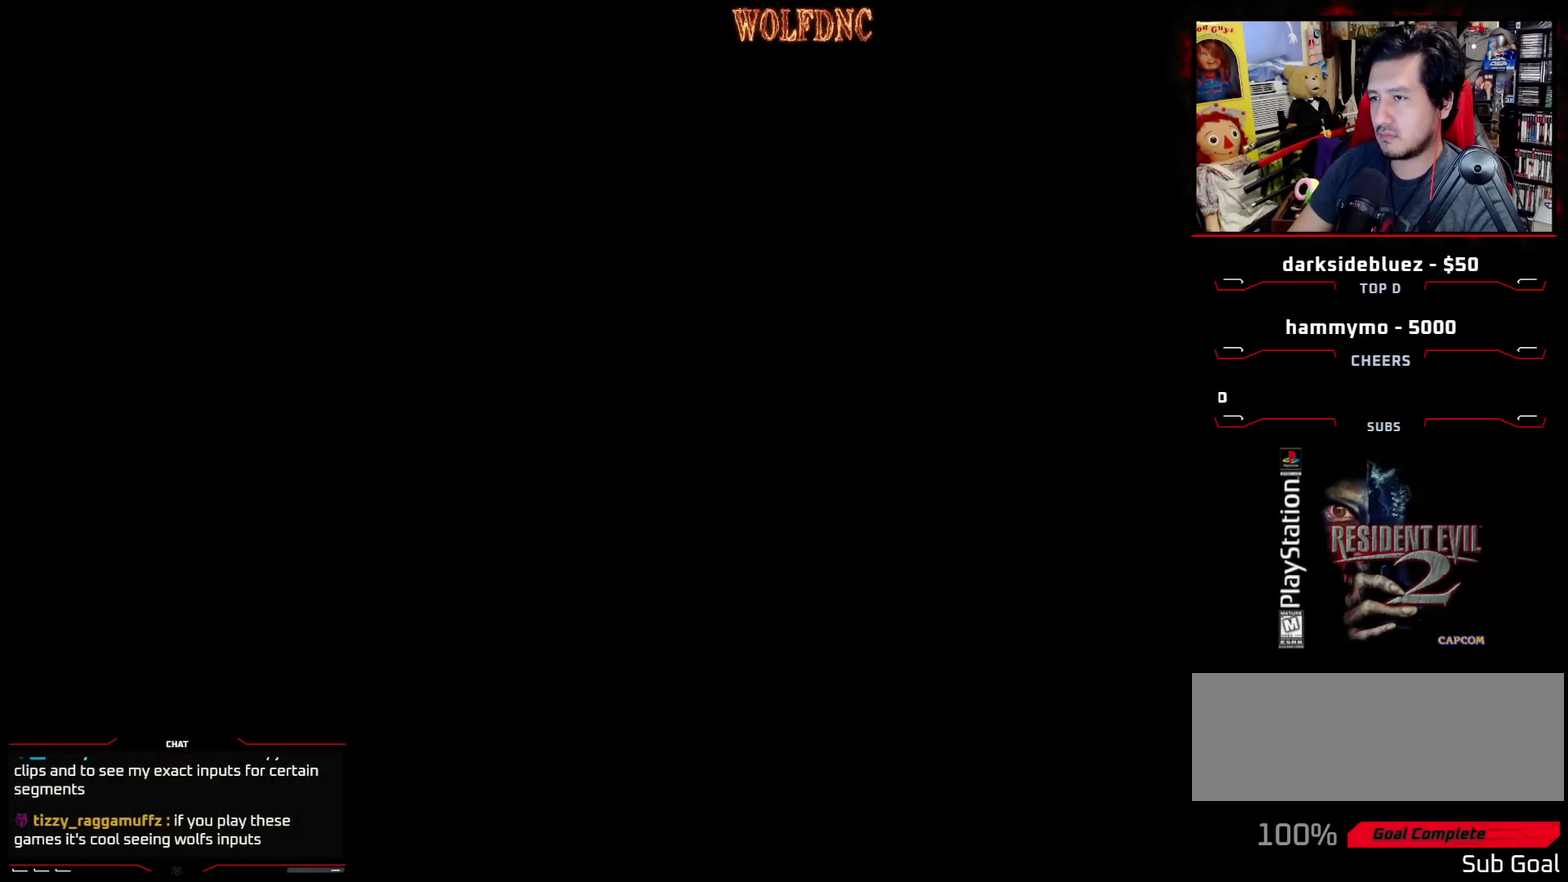
{"buttons": [], "events": []}
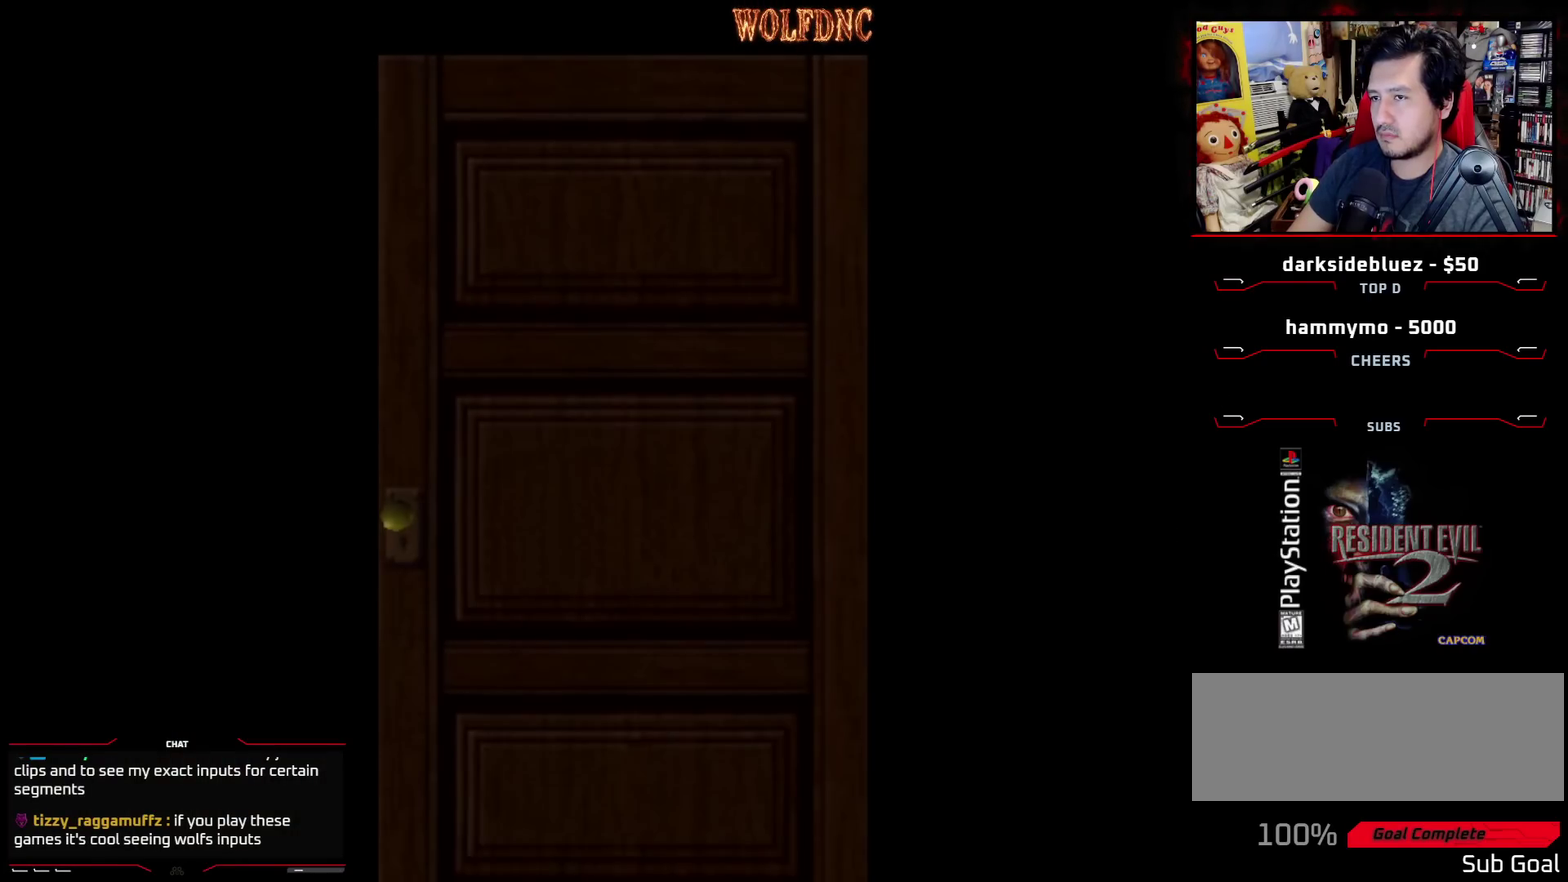
{"buttons": [], "events": []}
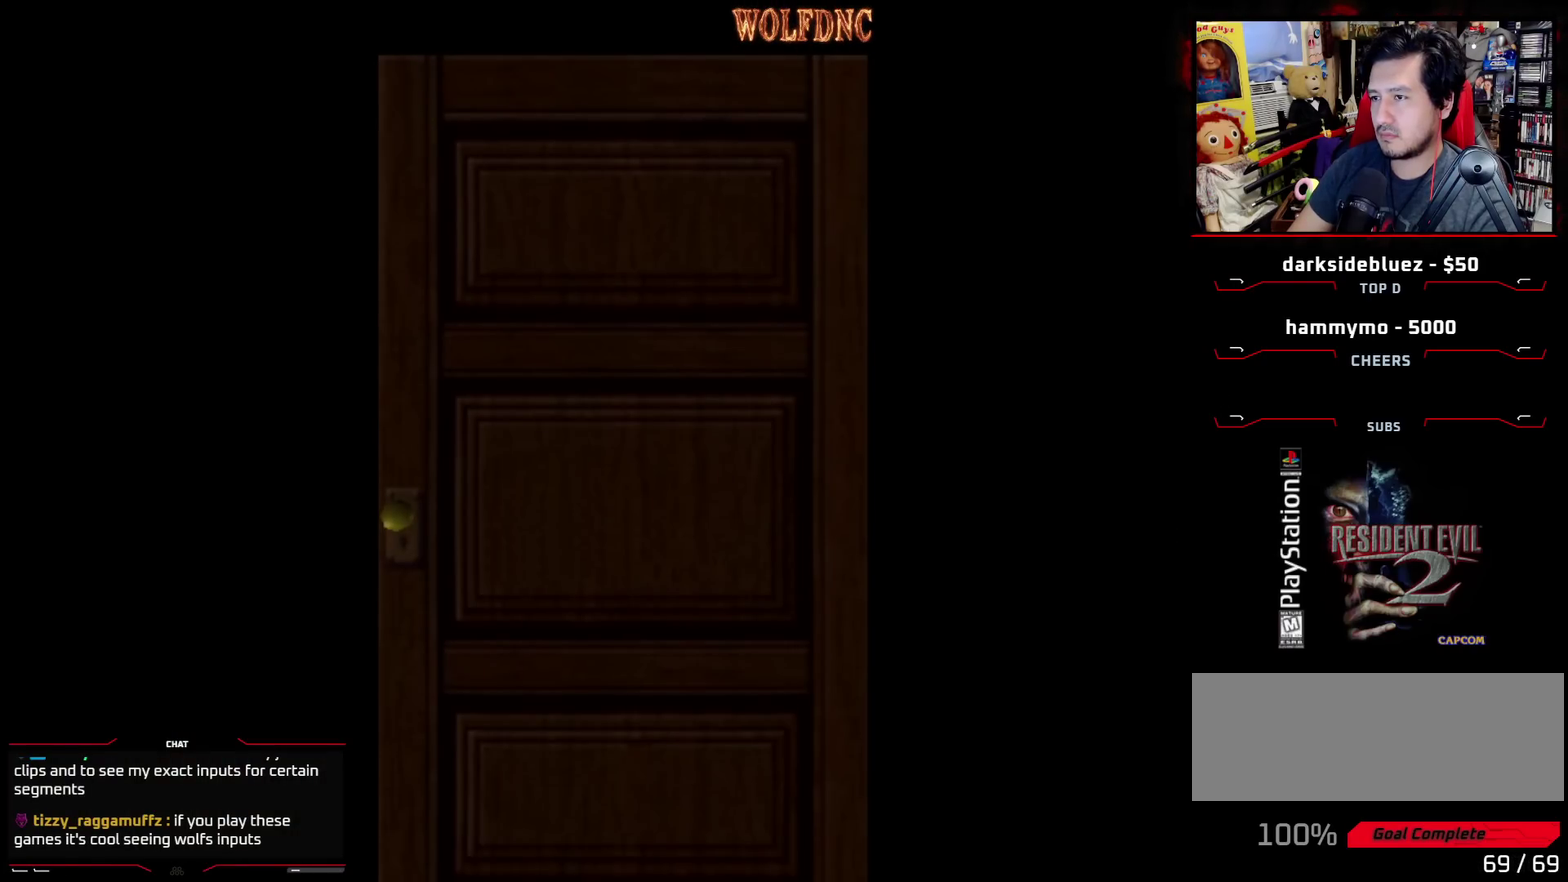
{"buttons": [], "events": []}
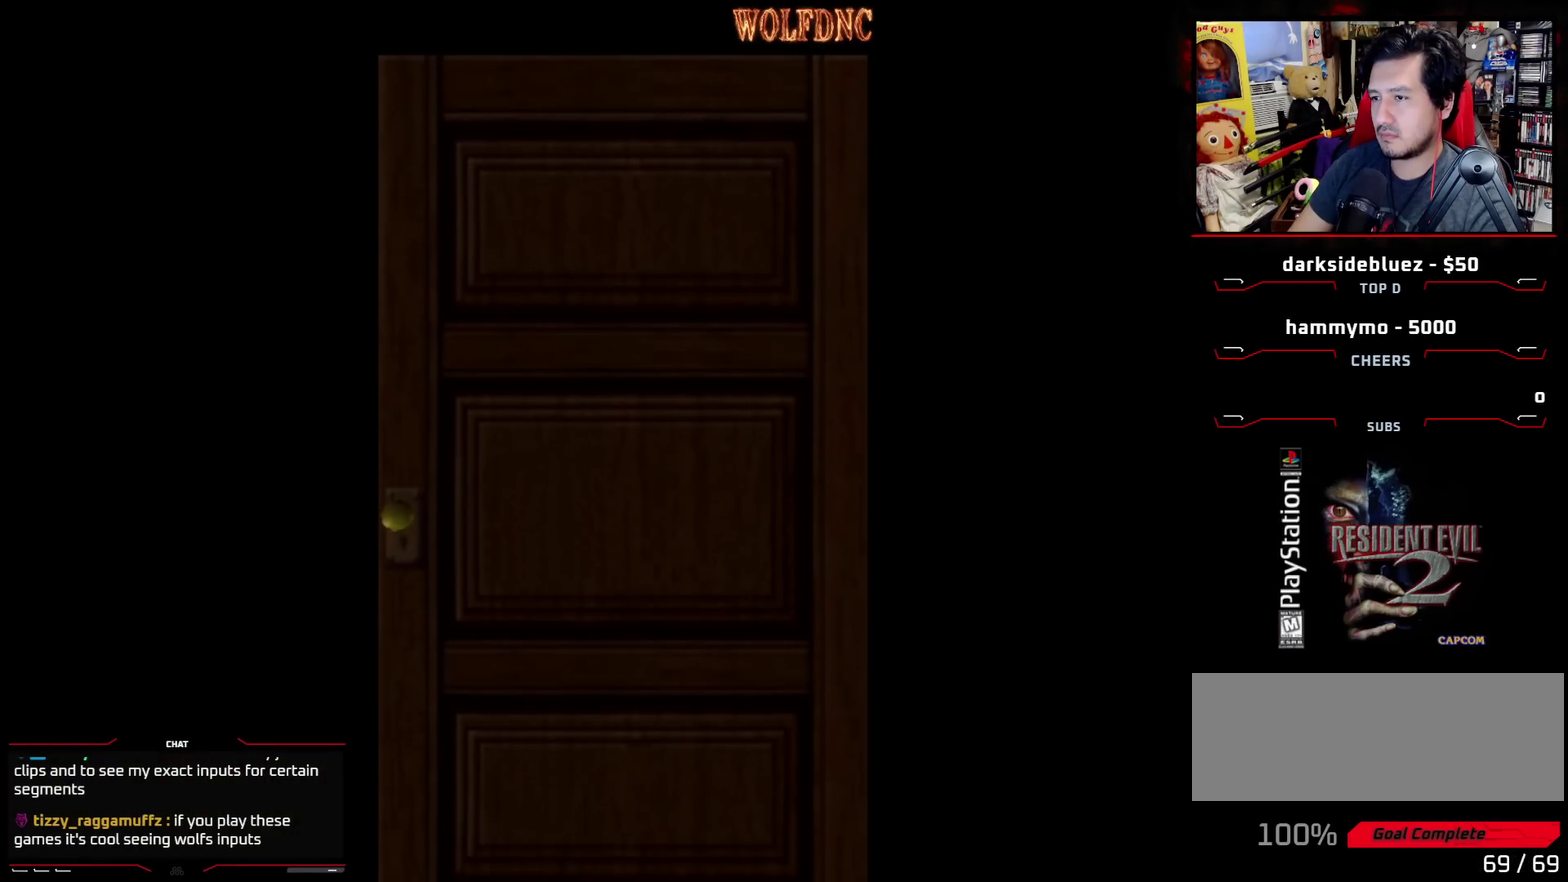
{"buttons": ["DPAD_RIGHT"], "events": [[217, "CROSS", "down"], [317, "CROSS", "up"], [367, "DPAD_RIGHT", "down"]]}
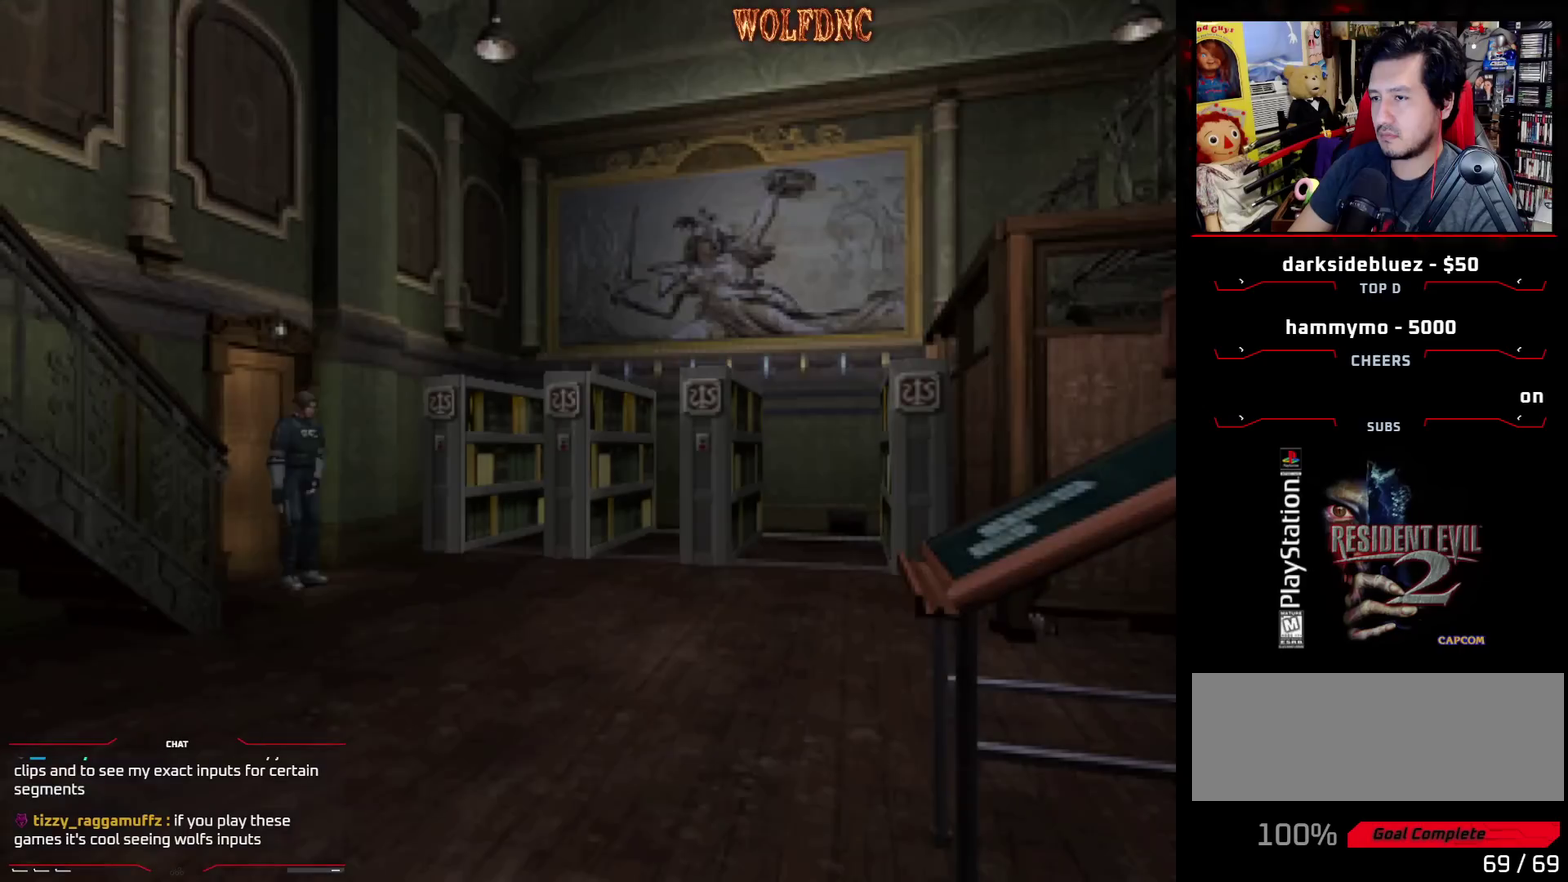
{"buttons": ["DPAD_RIGHT"], "events": []}
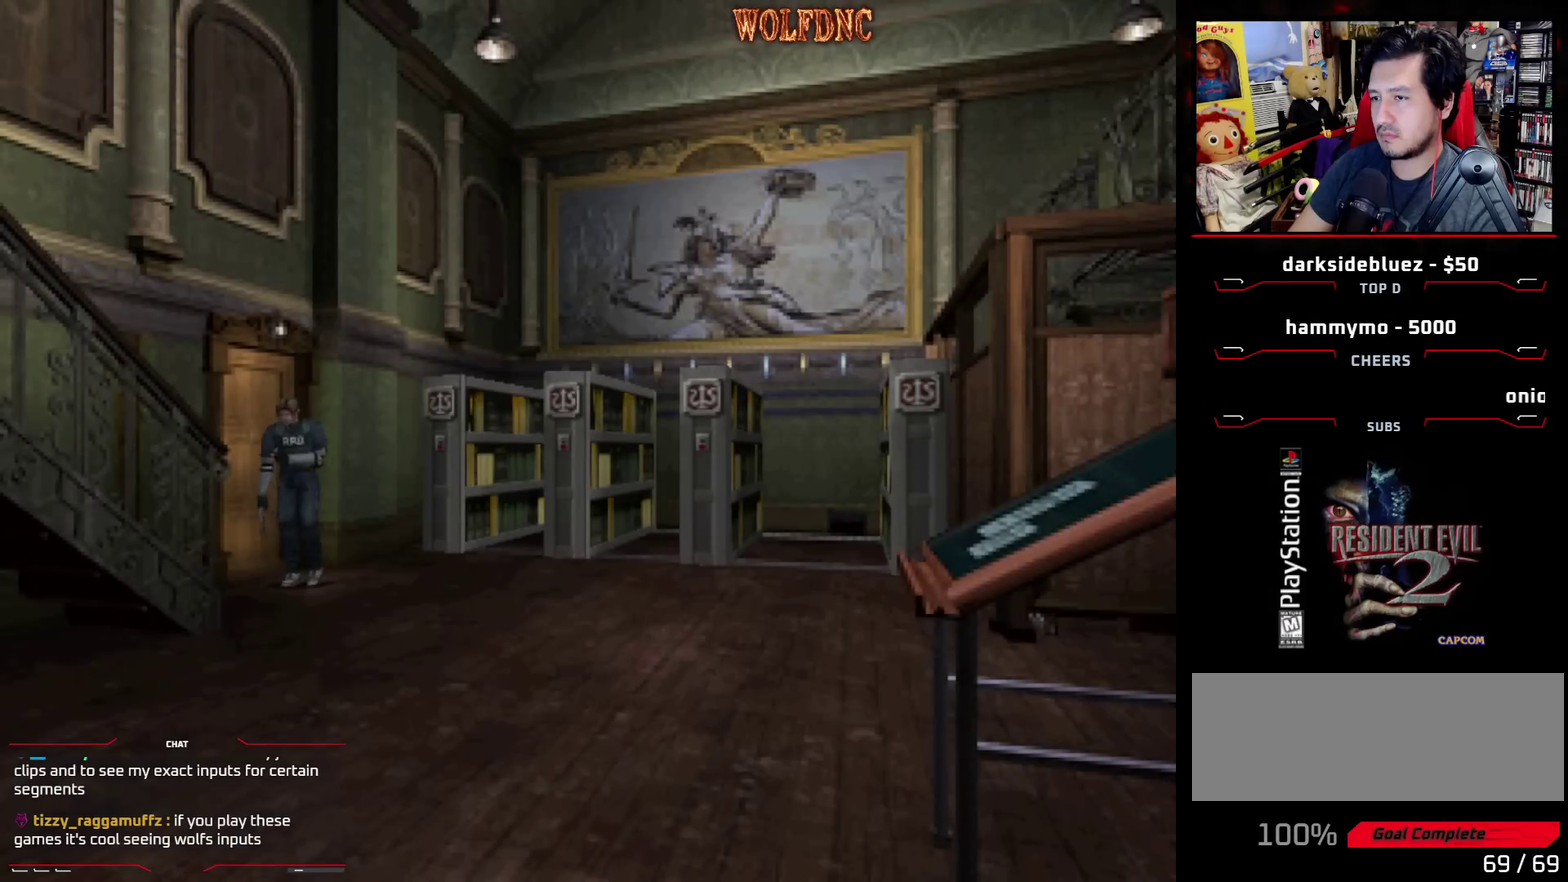
{"buttons": ["CROSS", "SQUARE", "DPAD_UP"], "events": [[67, "DPAD_UP", "down"], [67, "SQUARE", "down"], [300, "DPAD_RIGHT", "up"], [433, "CROSS", "down"]]}
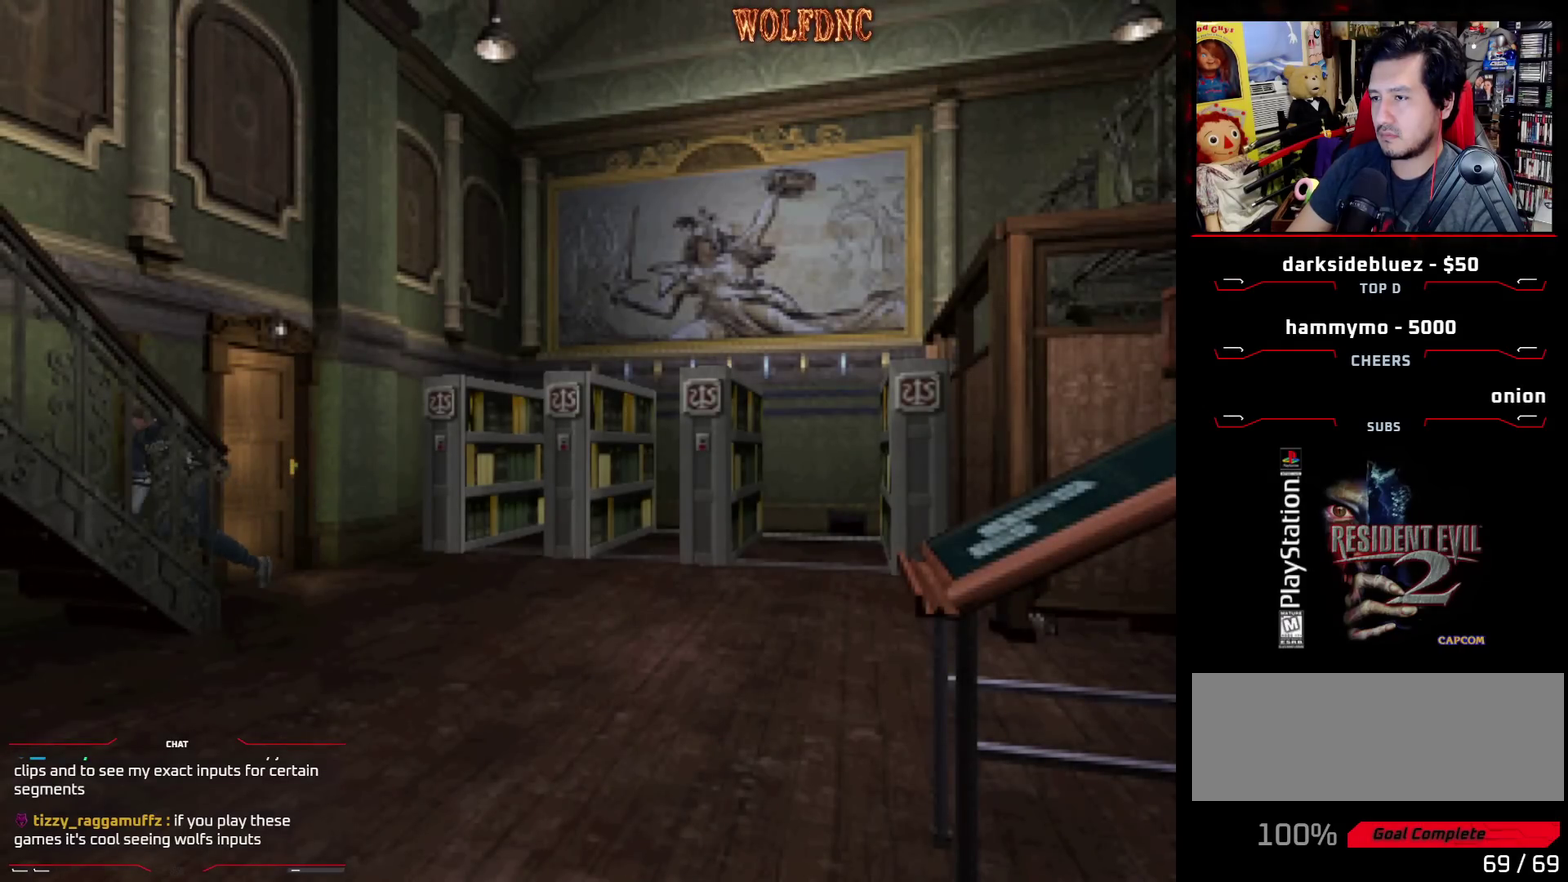
{"buttons": ["CROSS", "SQUARE", "DPAD_UP"], "events": [[33, "CROSS", "up"], [83, "CROSS", "down"], [317, "CROSS", "up"], [367, "CROSS", "down"]]}
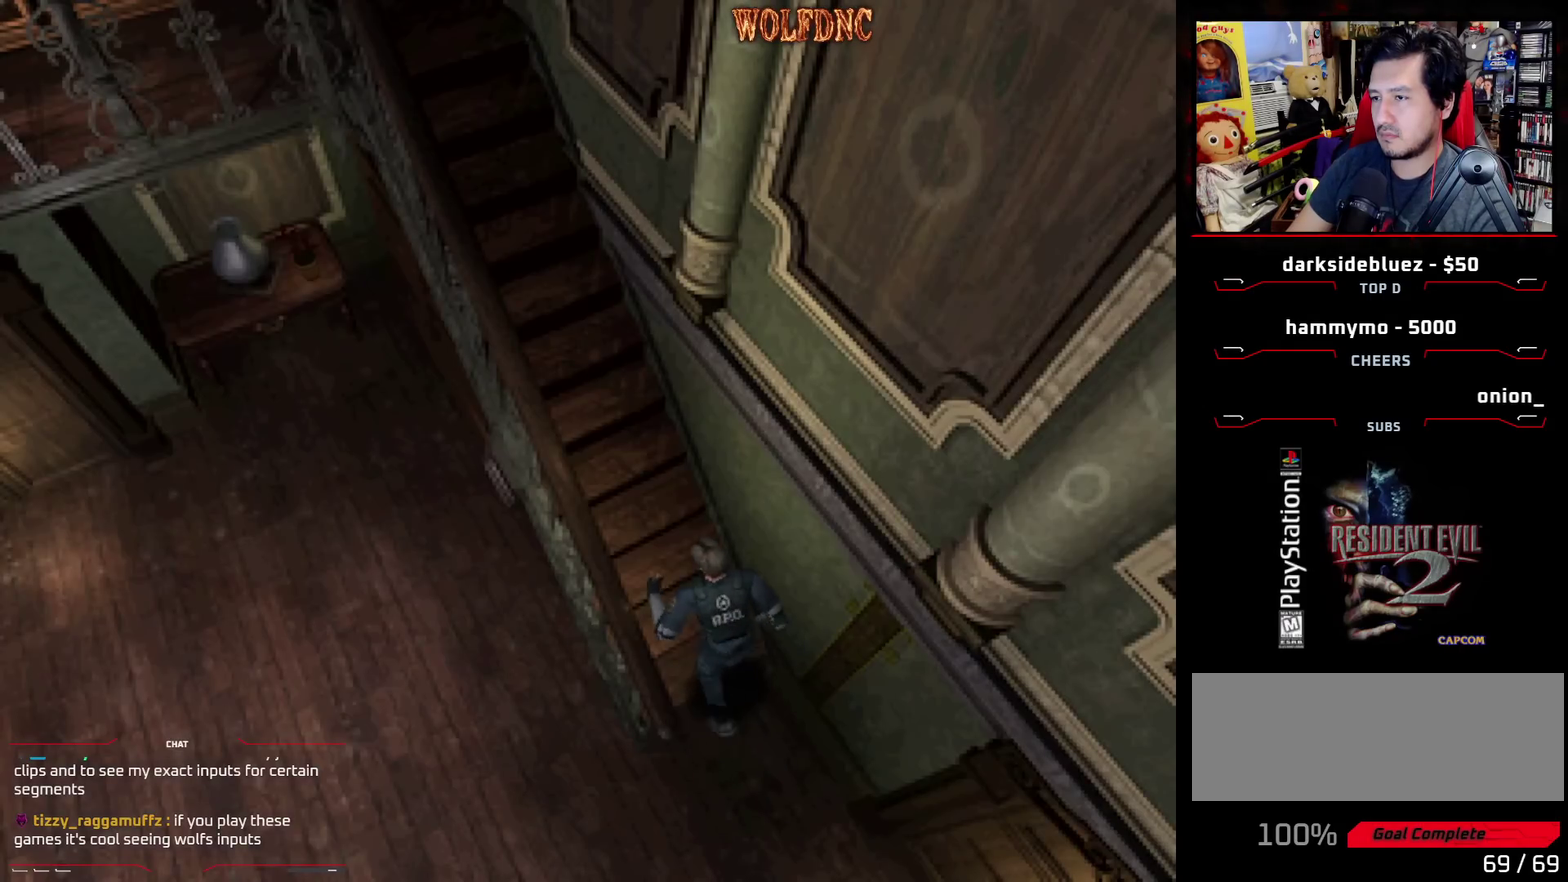
{"buttons": ["CROSS", "SQUARE"], "events": [[200, "DPAD_UP", "up"]]}
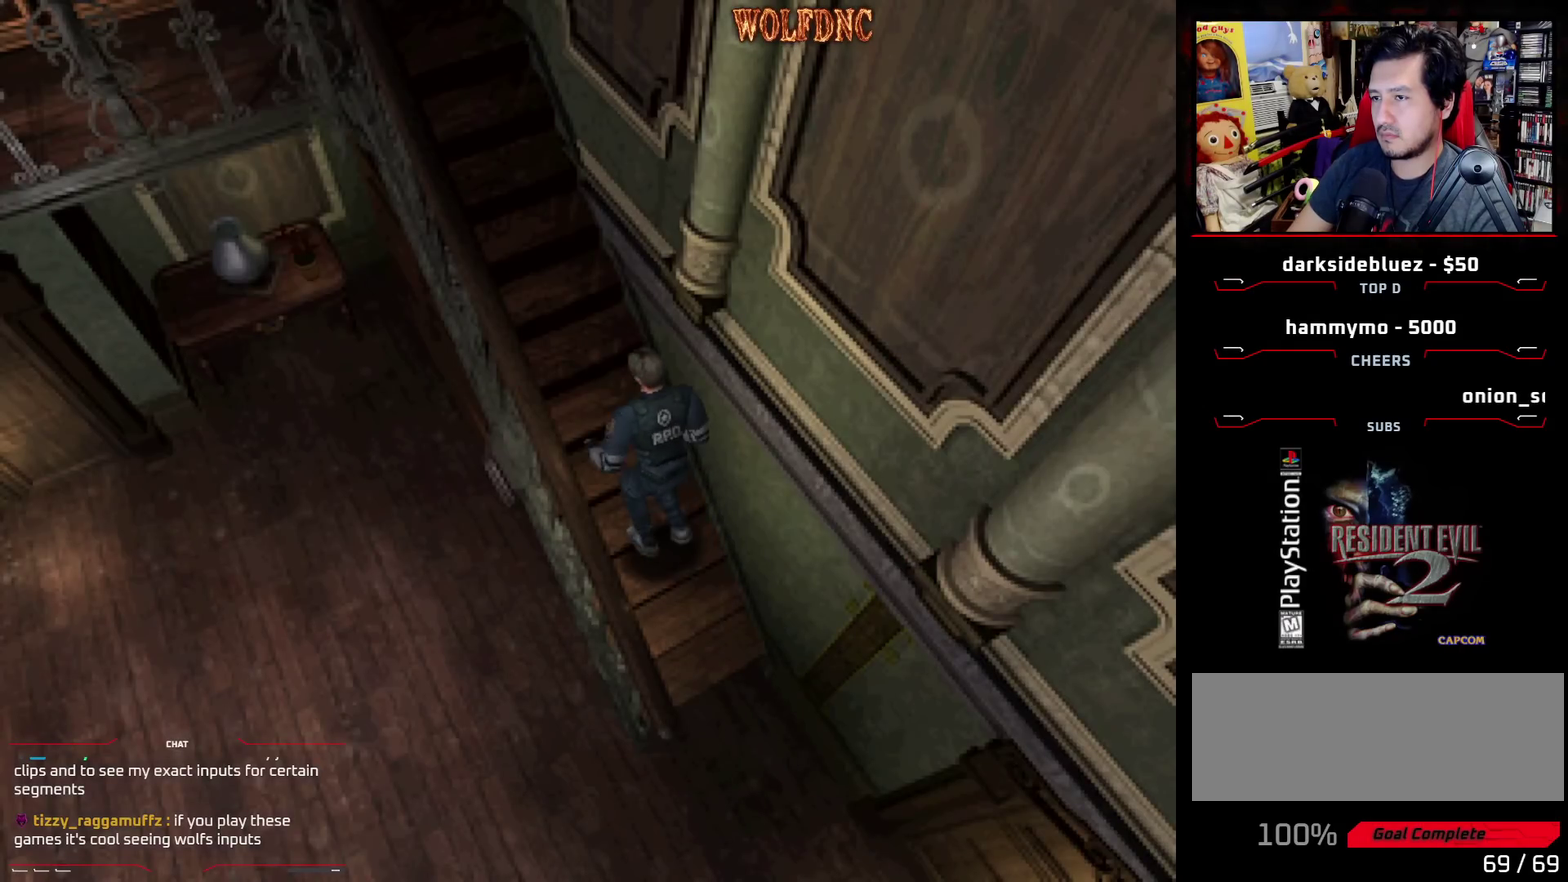
{"buttons": ["CROSS", "SQUARE"], "events": []}
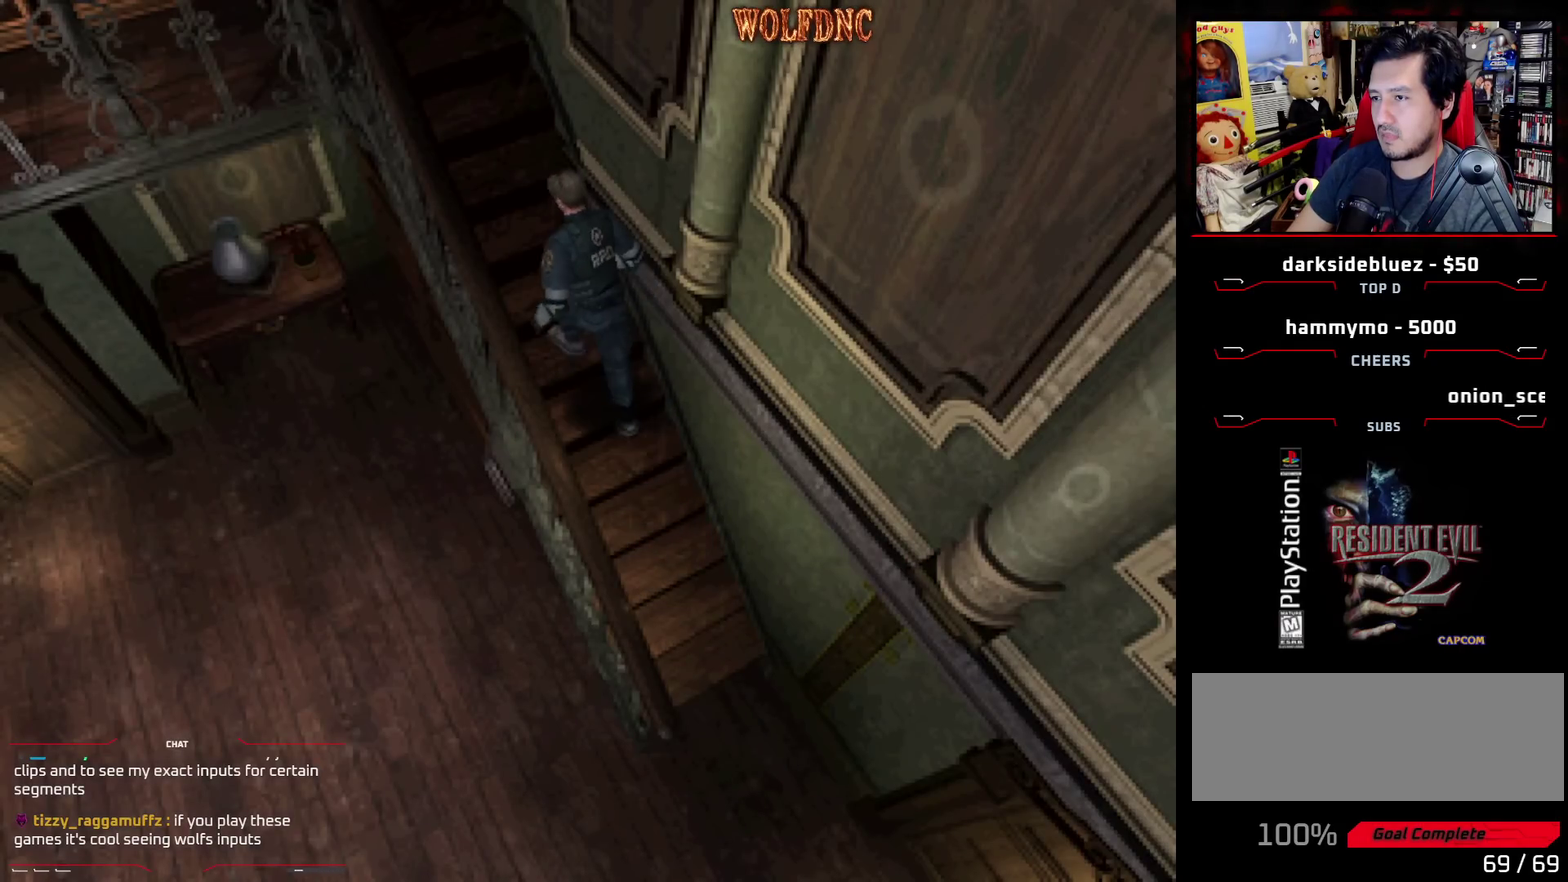
{"buttons": ["CROSS", "SQUARE"], "events": []}
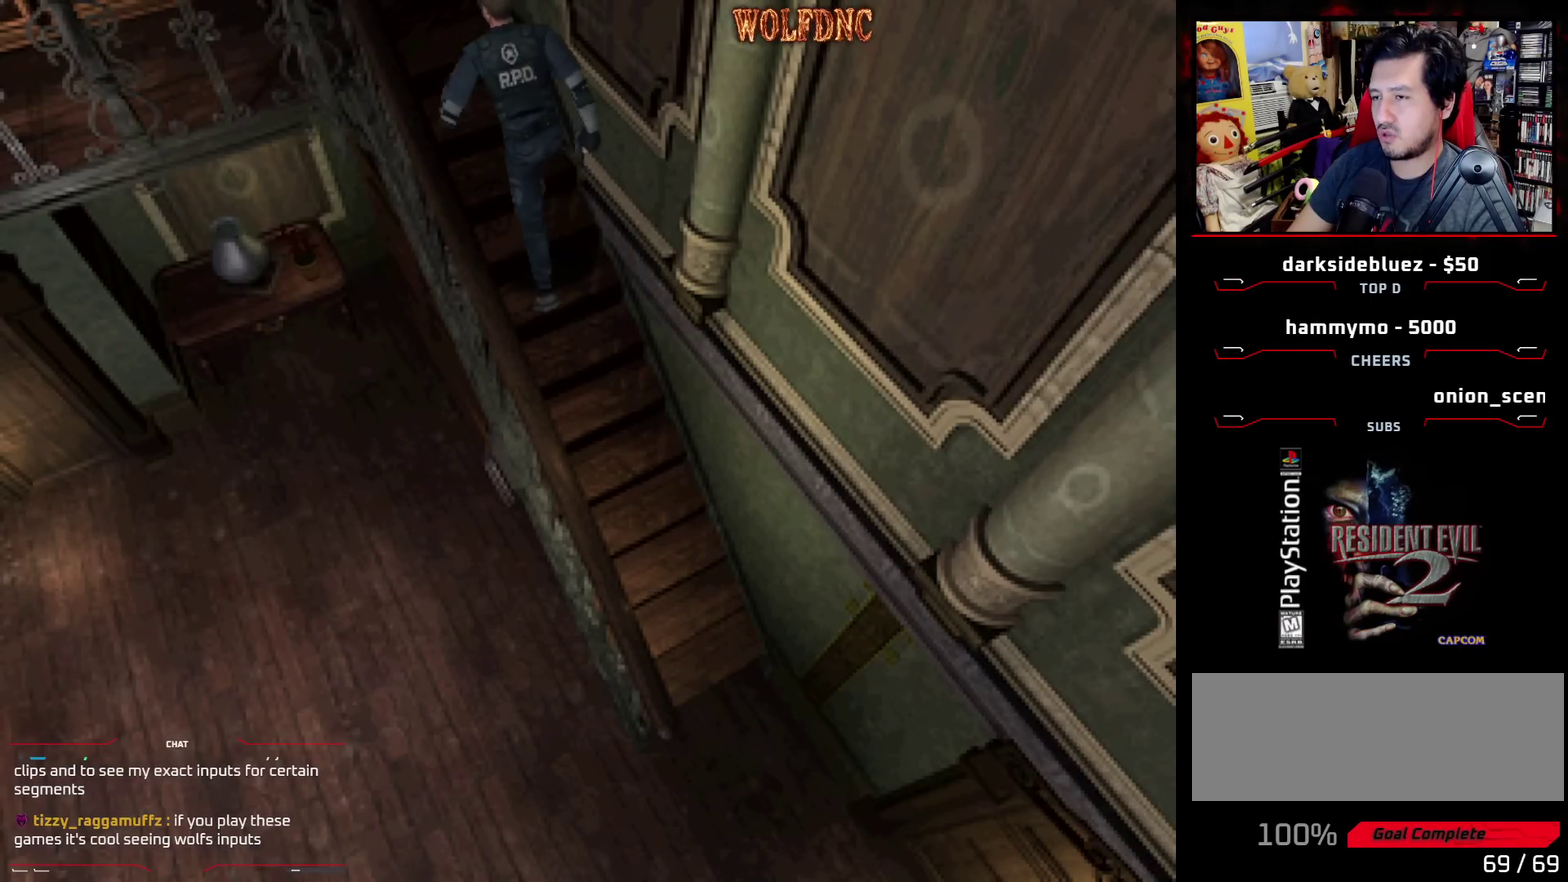
{"buttons": ["DPAD_LEFT"], "events": [[200, "SQUARE", "up"], [333, "CROSS", "up"], [383, "CROSS", "down"], [383, "DPAD_LEFT", "down"], [467, "CROSS", "up"]]}